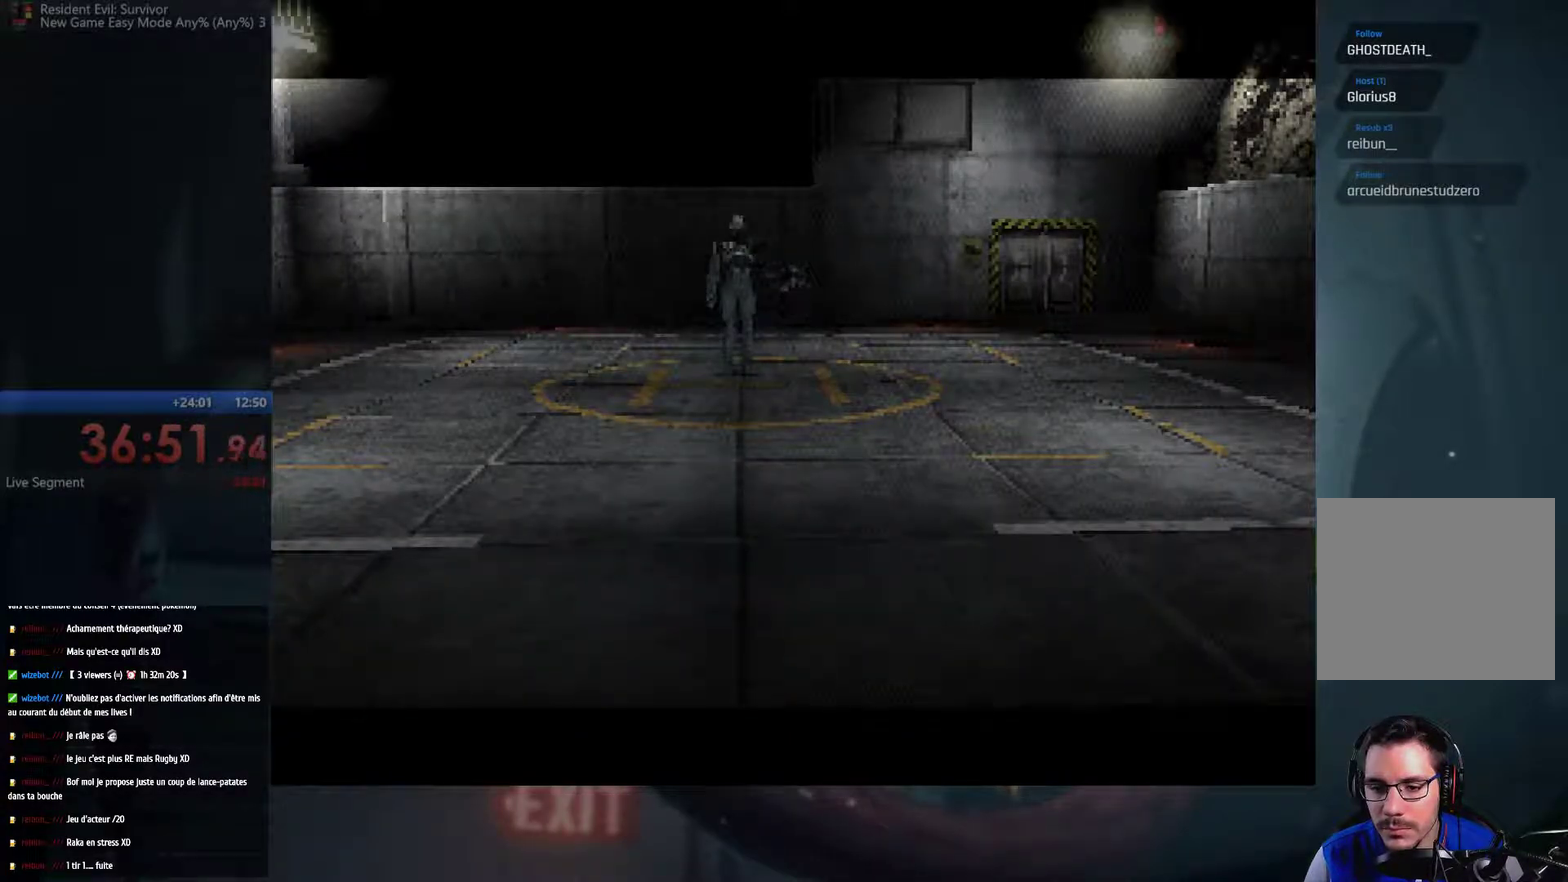
Gameplay with a controller (Xbox layout); each line is a JSON object with the inputs held at the frame after it. "events" lists button and stick changes between this image and that frame as [ms after this image, input, new state], when the widget could be followed in between. This overlay highlights the sticks when they move; stick clicks (L3 R3) are not distinguishable. Not read: L3 R3.
{"buttons": [], "left_stick": "up-left", "right_stick": "center", "events": [[383, "left_stick", "up"], [433, "left_stick", "up-left"]]}
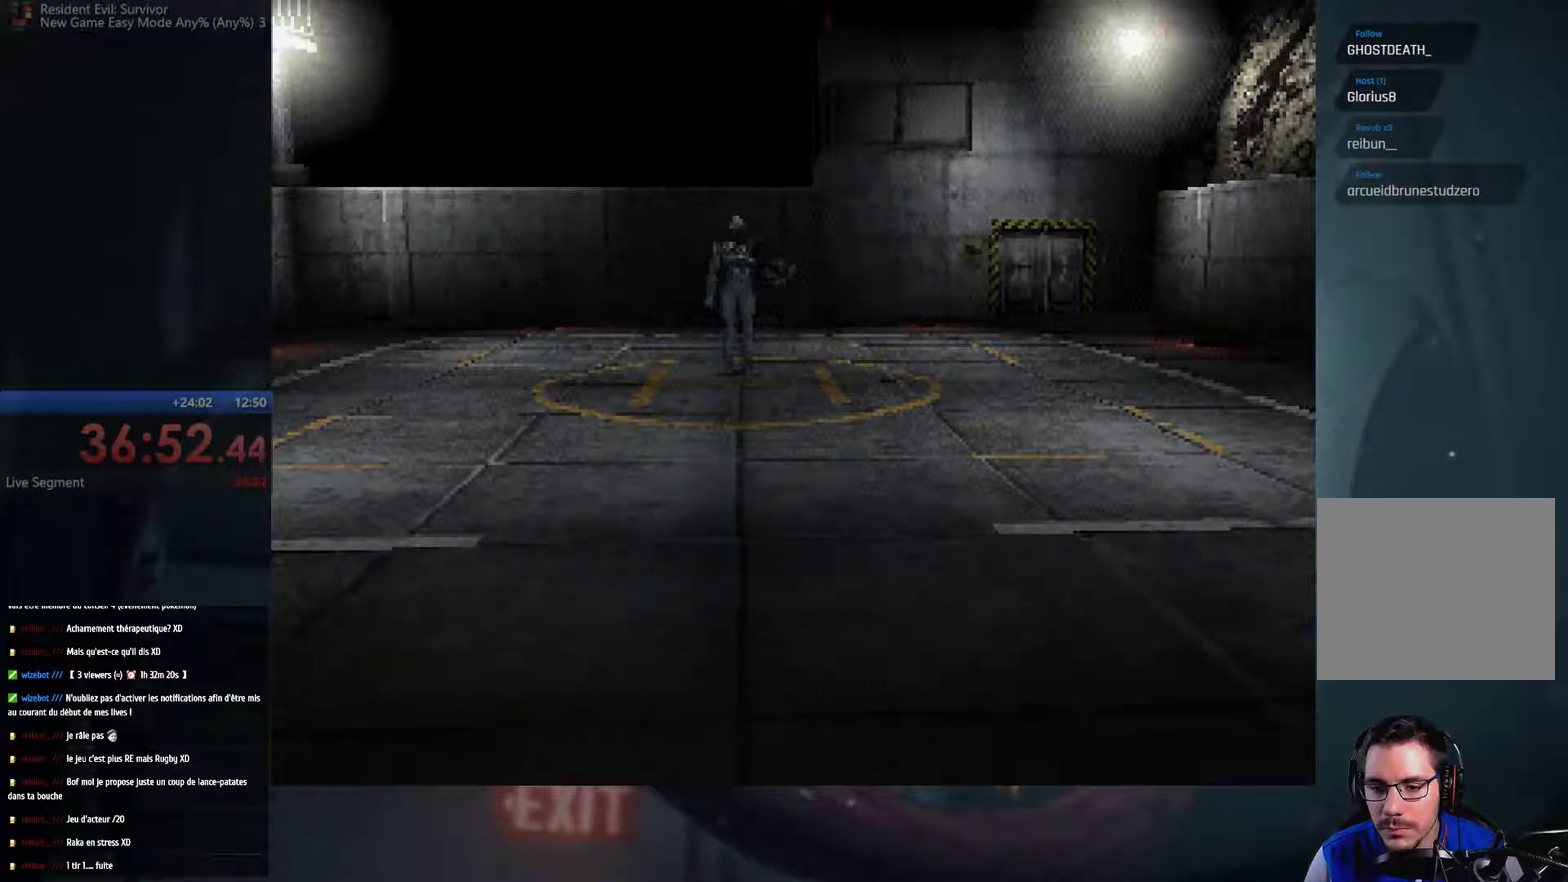
{"buttons": [], "left_stick": "center", "right_stick": "center", "events": [[83, "left_stick", "center"], [317, "left_stick", "up-left"], [450, "left_stick", "center"]]}
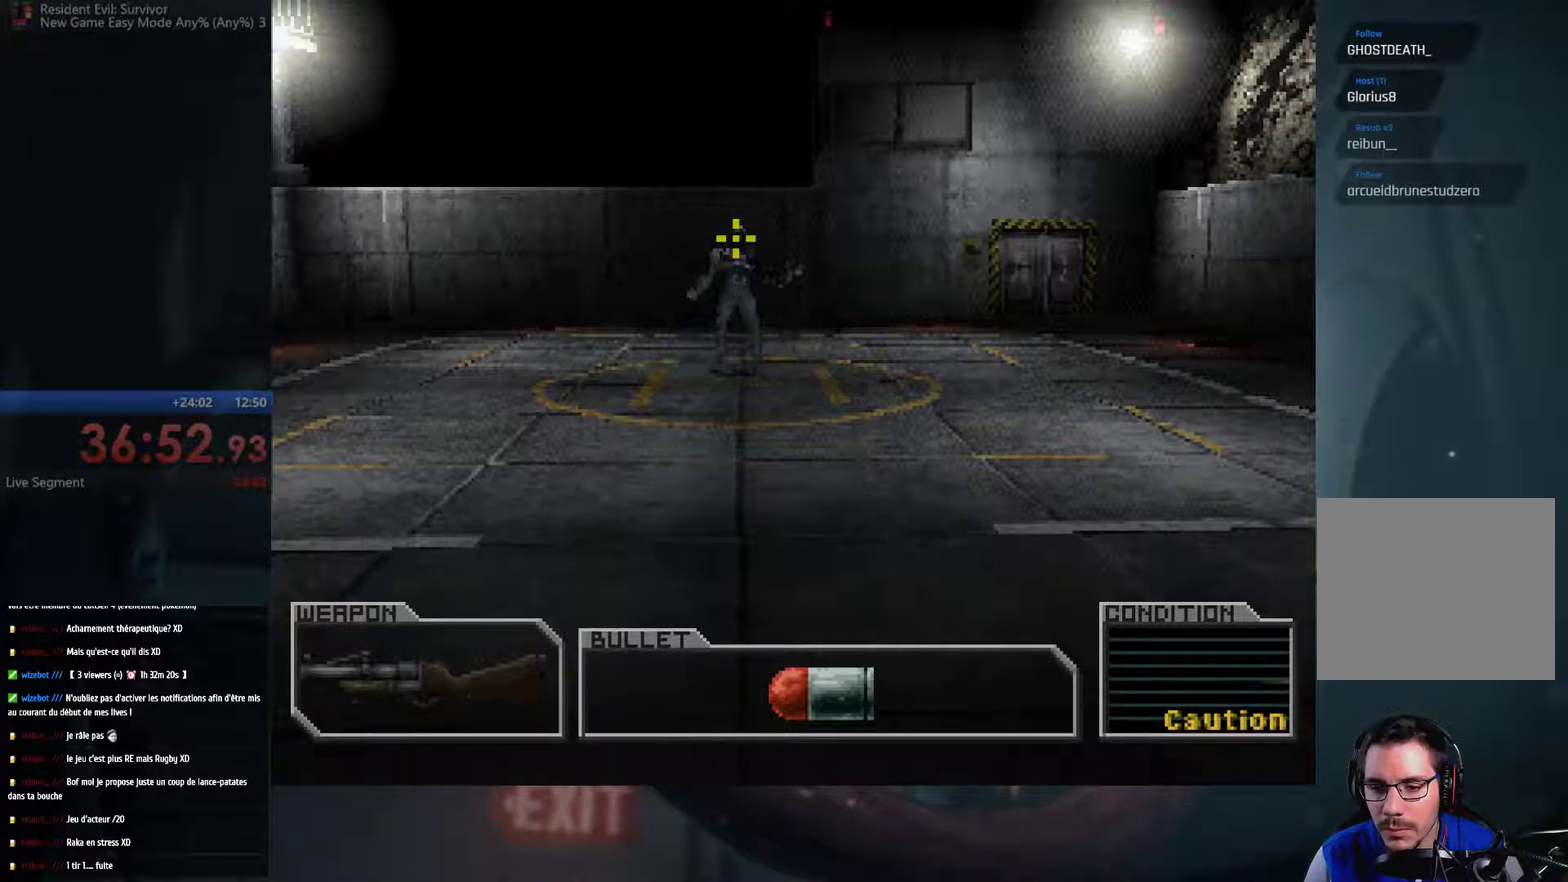
{"buttons": [], "left_stick": "center", "right_stick": "center", "events": [[83, "X", "down"], [217, "X", "up"]]}
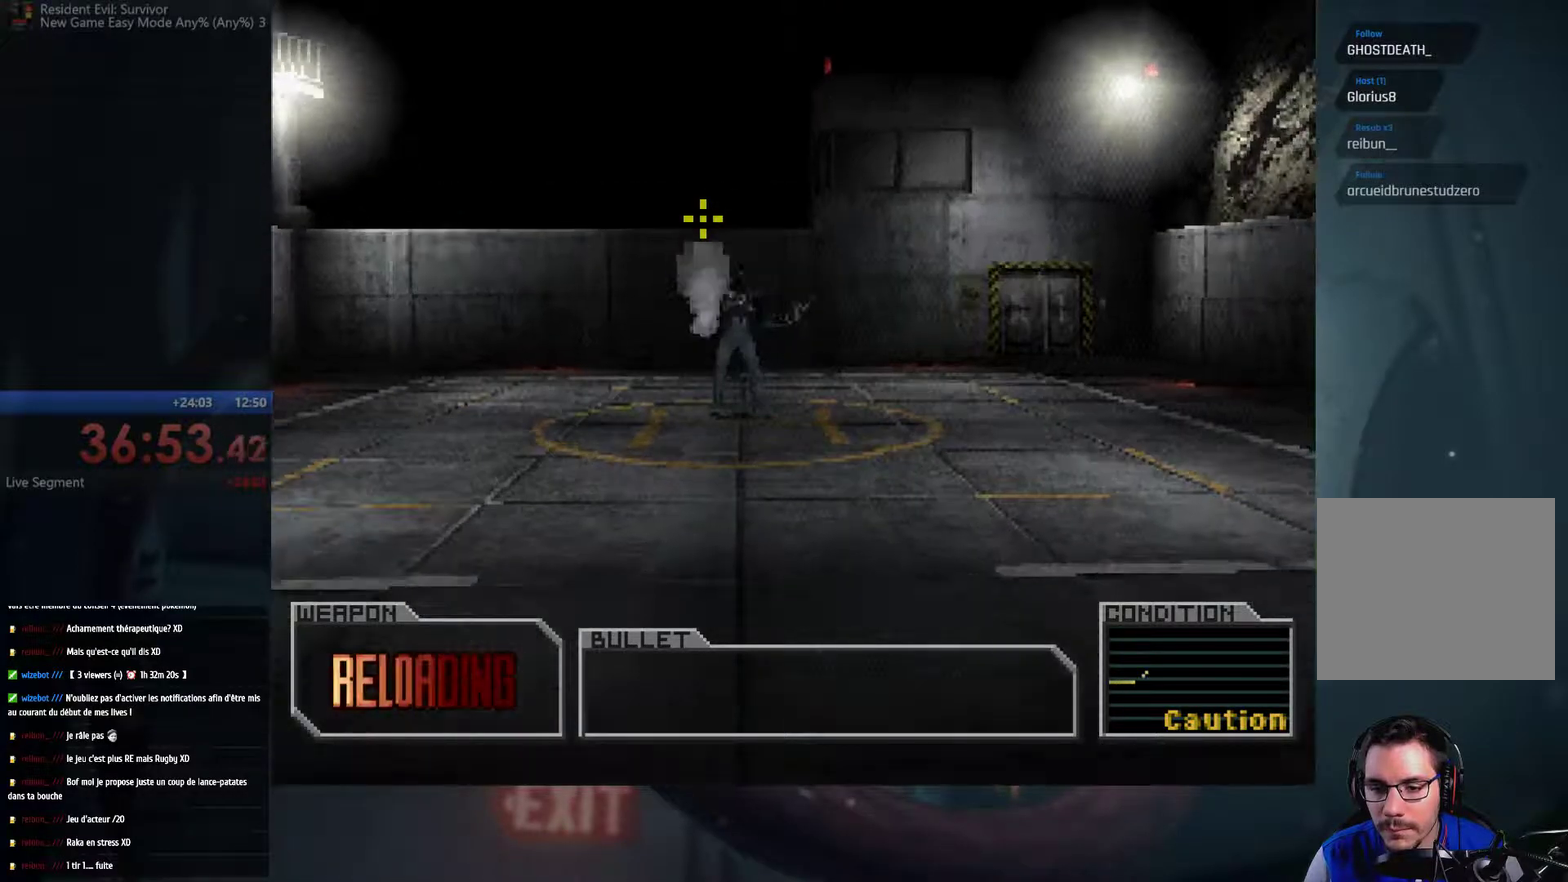
{"buttons": [], "left_stick": "down", "right_stick": "center", "events": [[500, "left_stick", "down"]]}
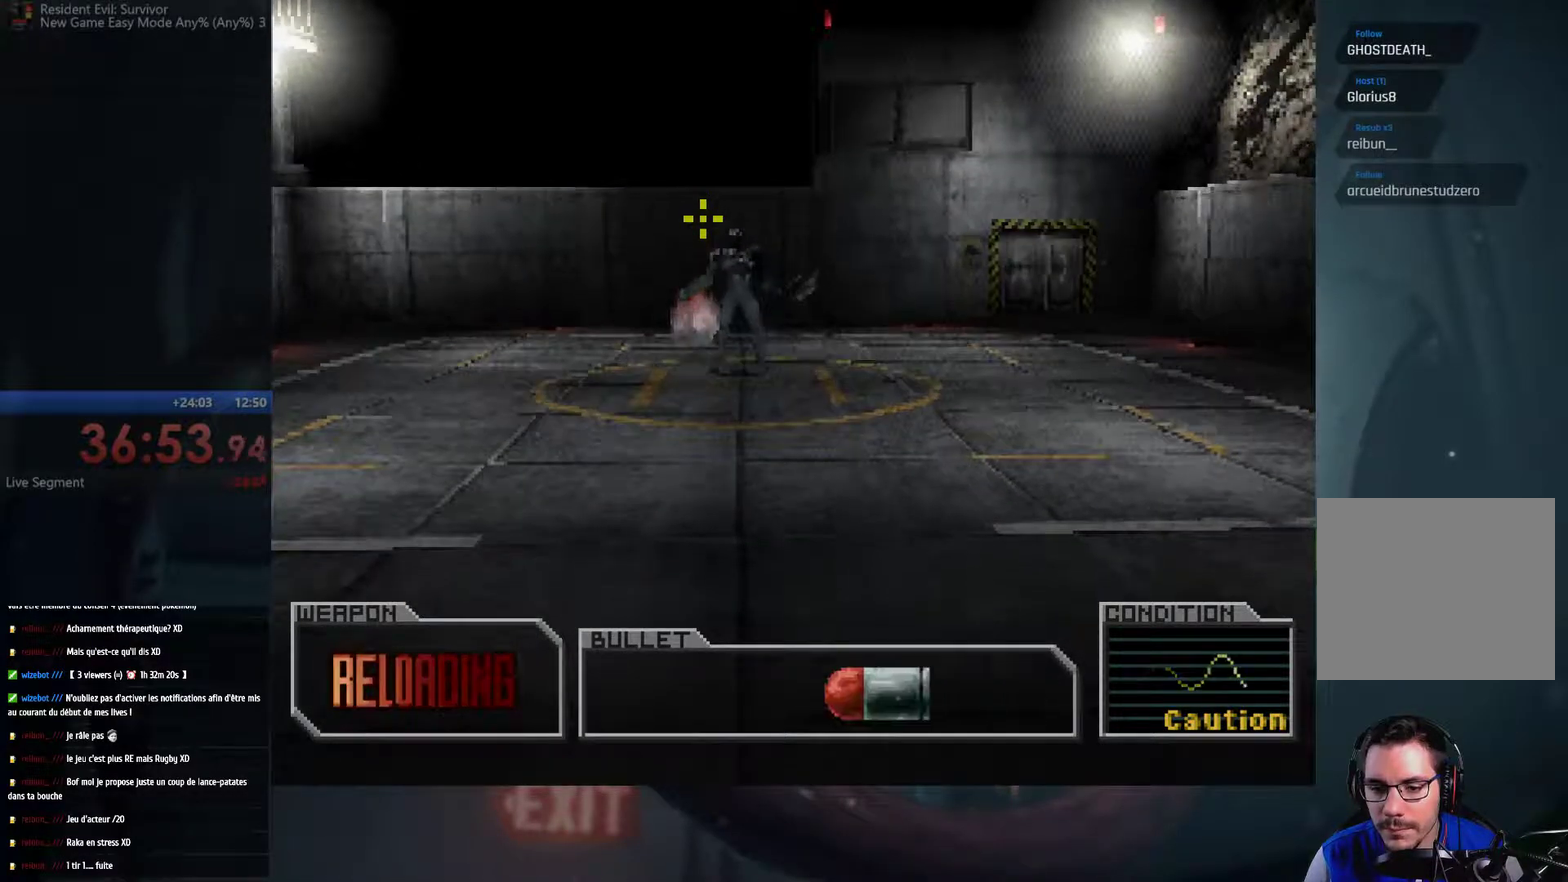
{"buttons": [], "left_stick": "center", "right_stick": "center", "events": [[133, "left_stick", "center"], [183, "X", "down"], [433, "X", "up"]]}
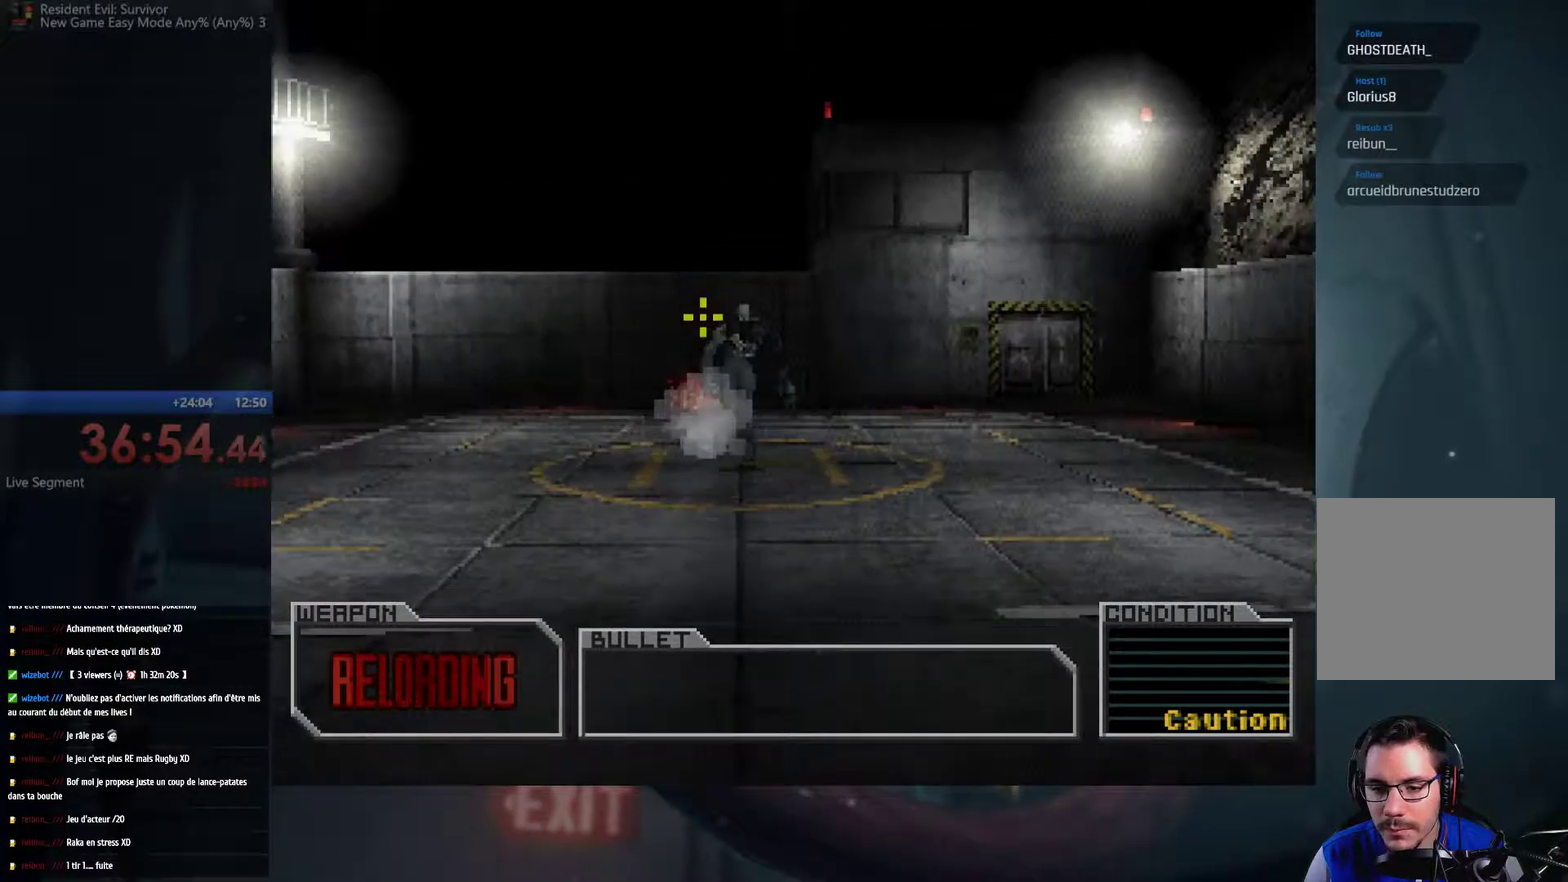
{"buttons": [], "left_stick": "center", "right_stick": "center", "events": []}
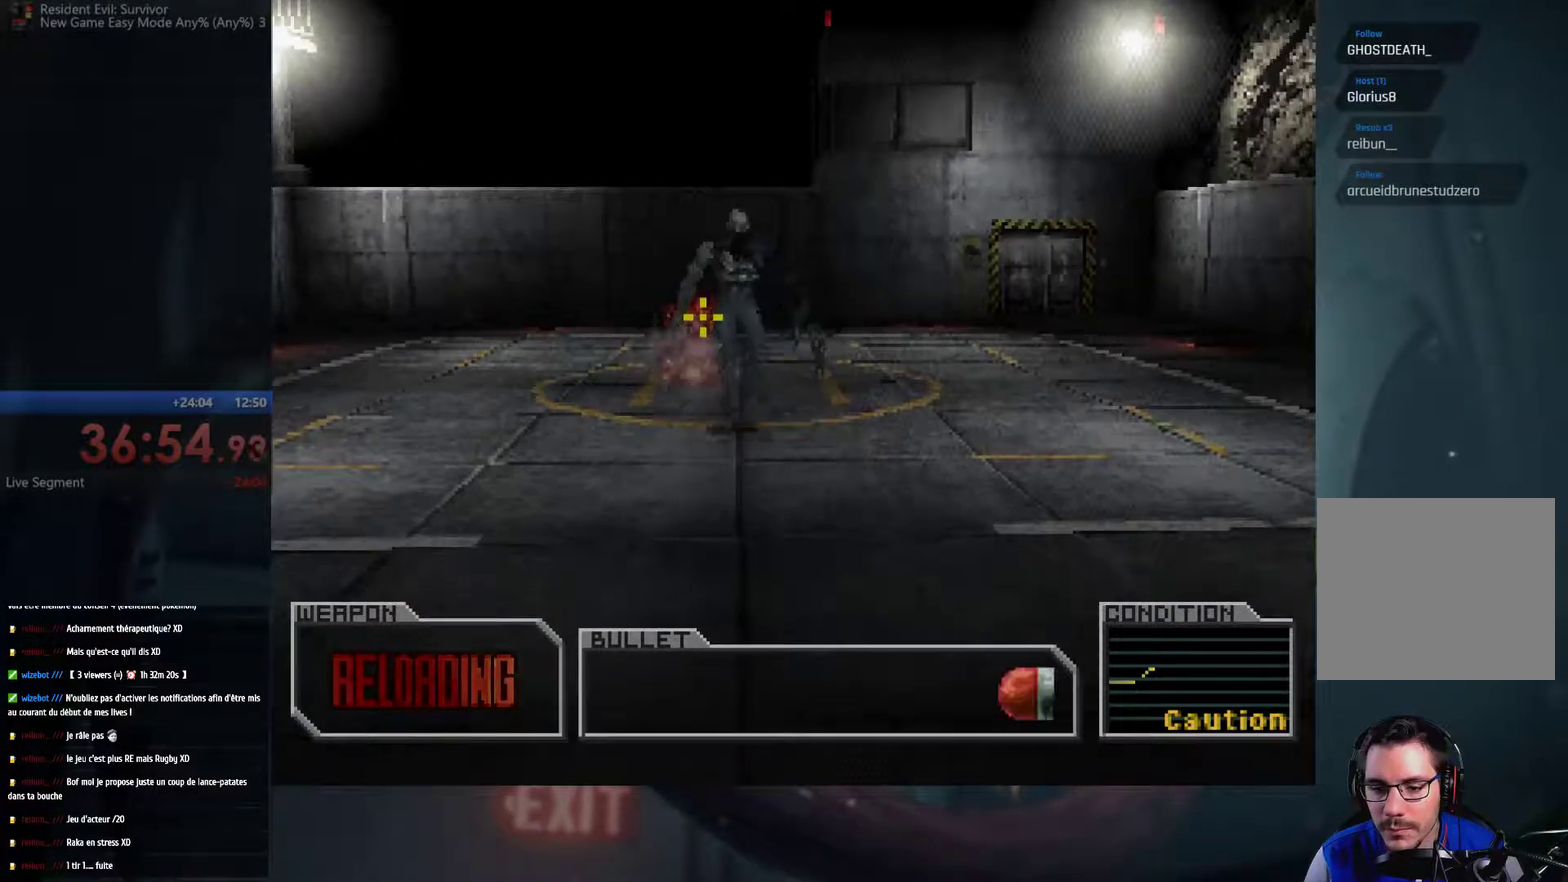
{"buttons": [], "left_stick": "center", "right_stick": "center", "events": [[100, "left_stick", "down"], [200, "X", "down"], [283, "left_stick", "center"], [333, "X", "up"], [417, "X", "down"], [467, "X", "up"]]}
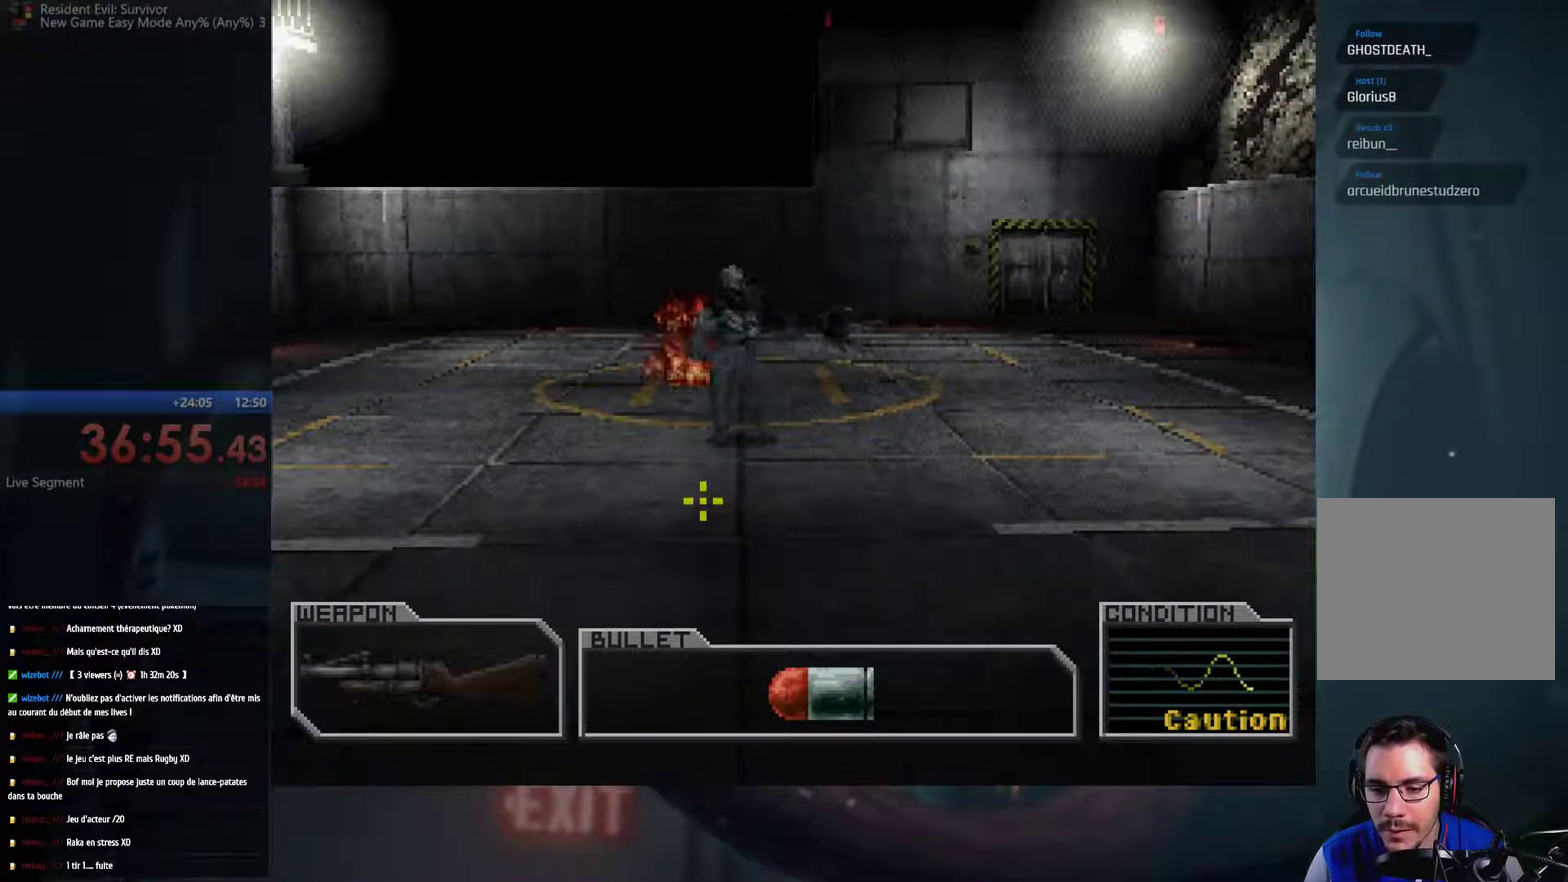
{"buttons": [], "left_stick": "down", "right_stick": "center", "events": [[83, "left_stick", "down"]]}
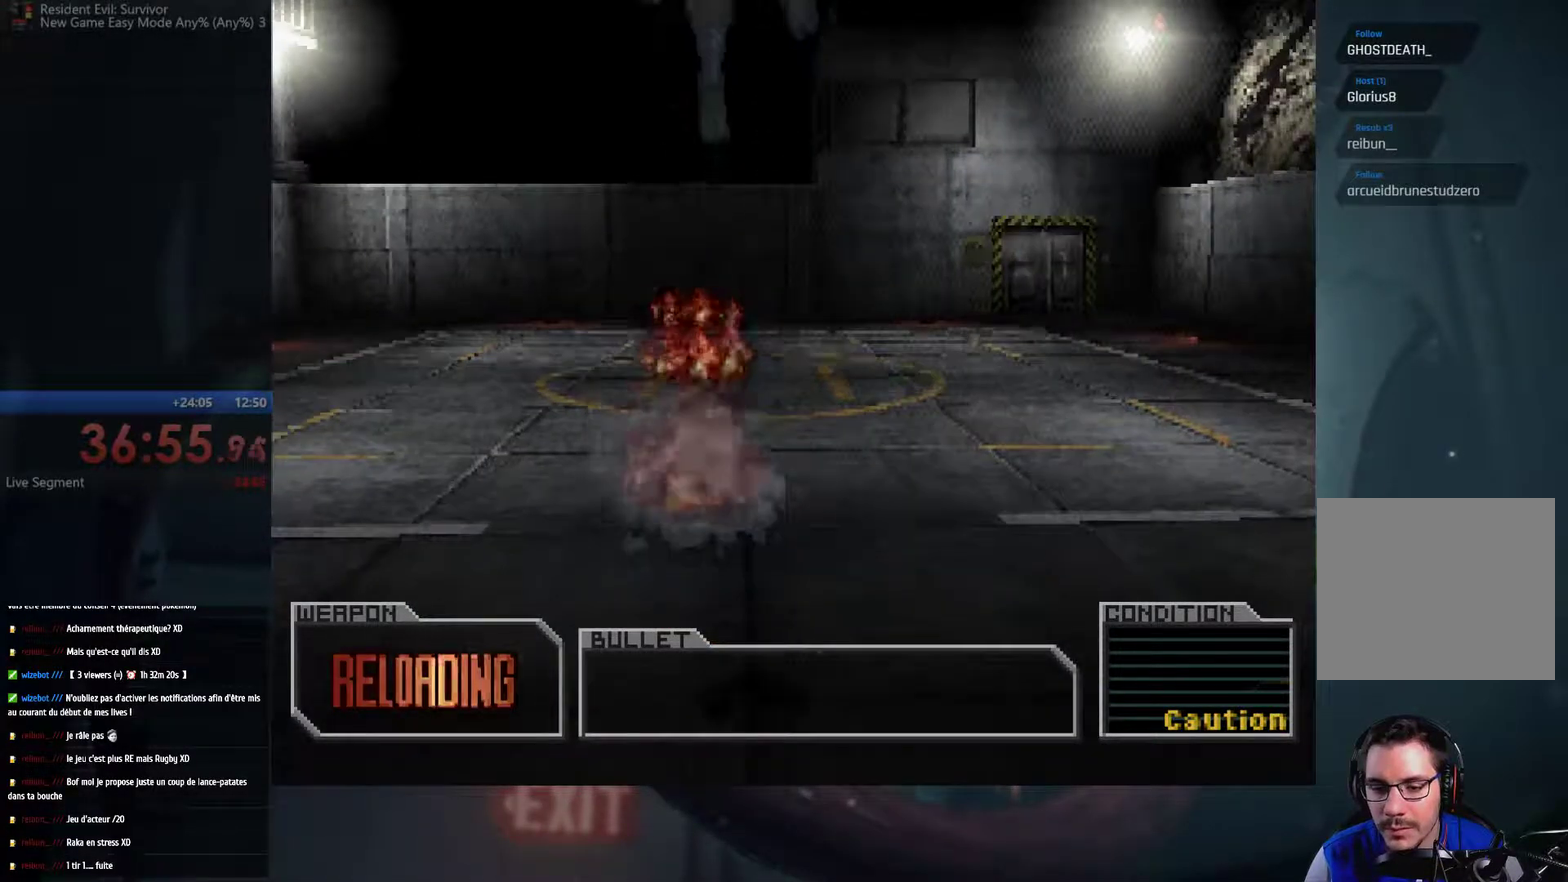
{"buttons": [], "left_stick": "down", "right_stick": "center", "events": []}
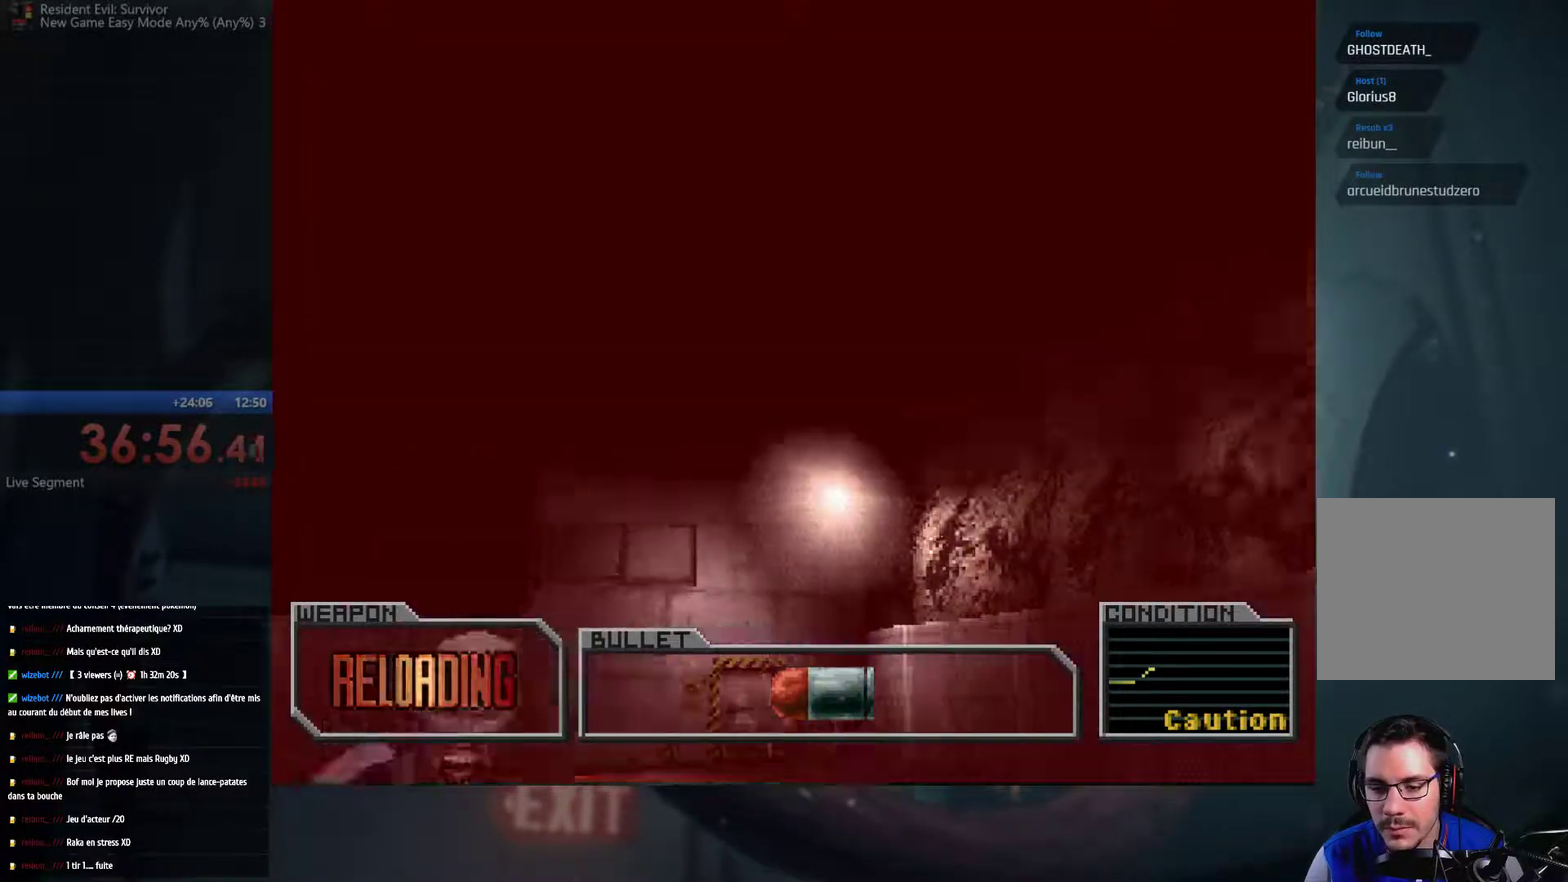
{"buttons": [], "left_stick": "down", "right_stick": "center", "events": []}
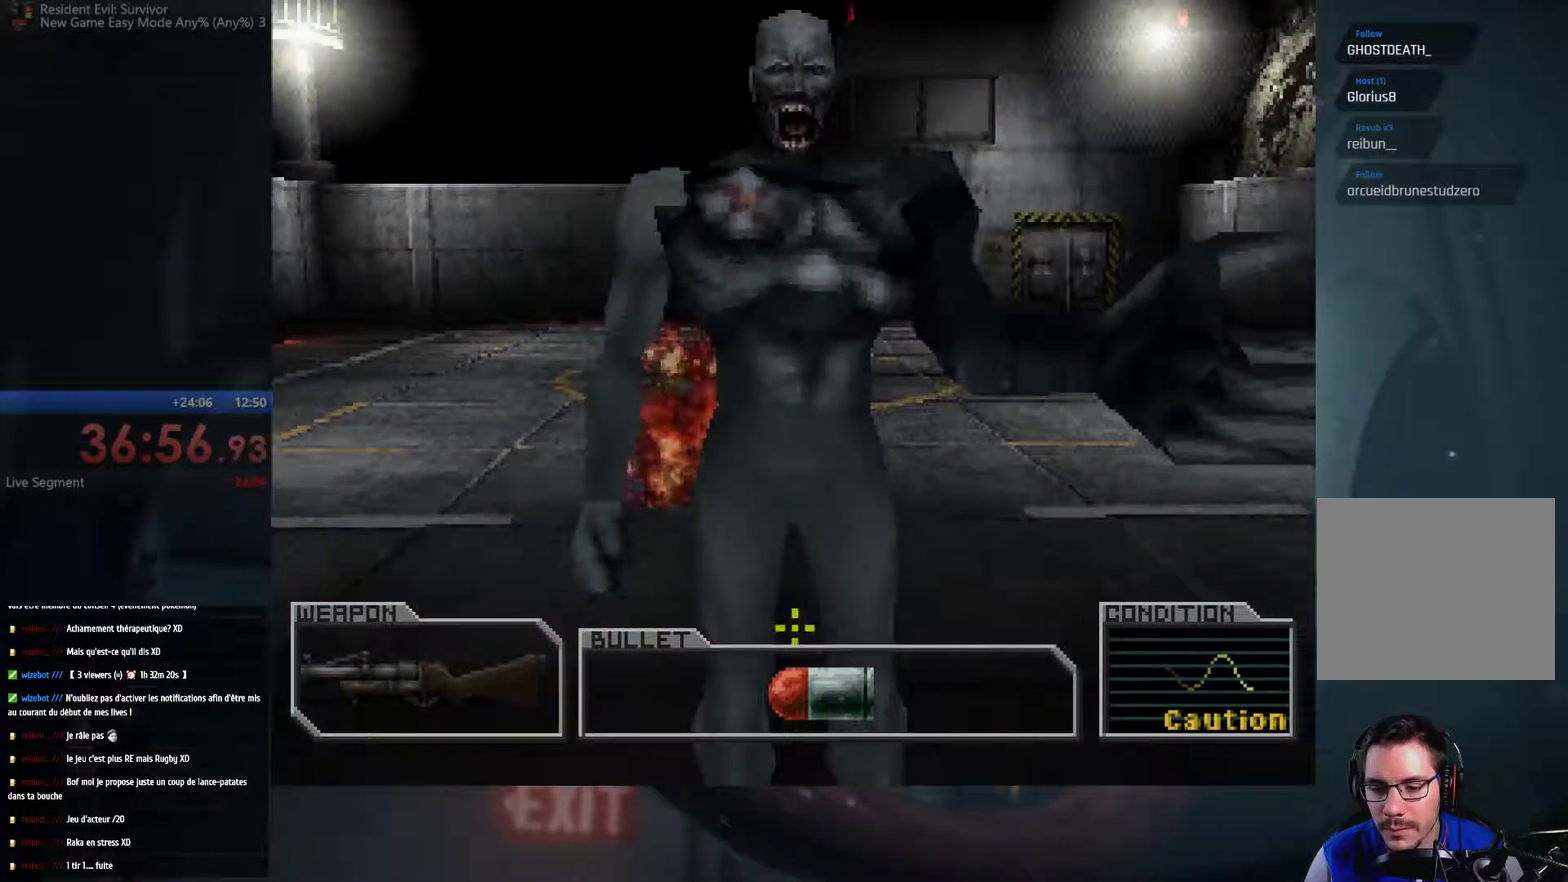
{"buttons": [], "left_stick": "down", "right_stick": "center", "events": [[33, "X", "down"], [150, "X", "up"], [233, "X", "down"], [283, "X", "up"], [300, "left_stick", "center"], [350, "X", "down"], [417, "X", "up"], [500, "left_stick", "down"]]}
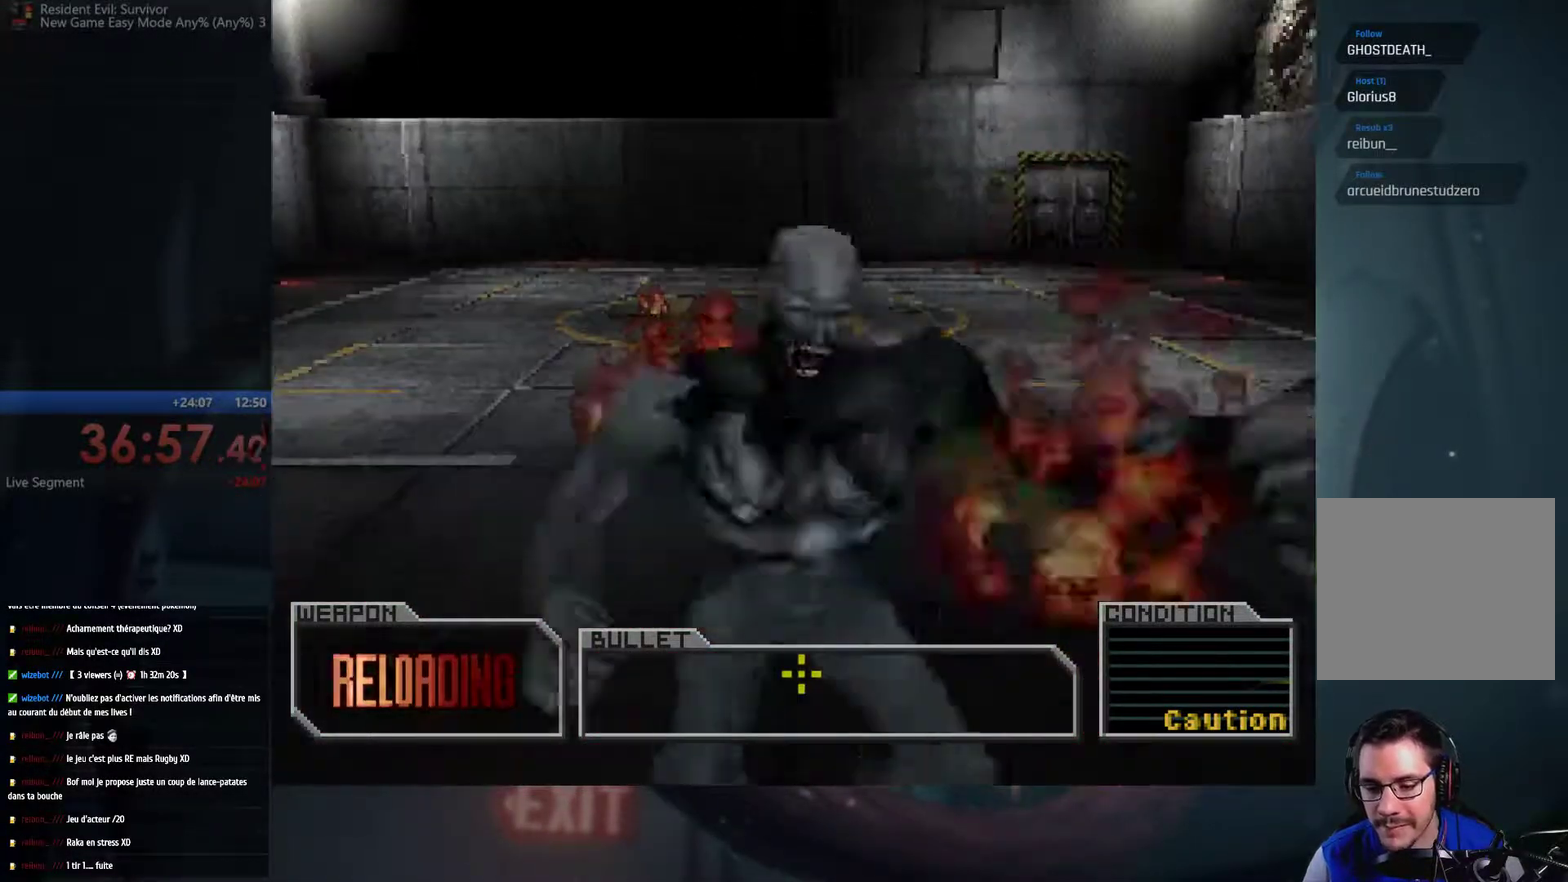
{"buttons": [], "left_stick": "center", "right_stick": "center", "events": [[300, "X", "down"], [350, "left_stick", "center"], [467, "X", "up"]]}
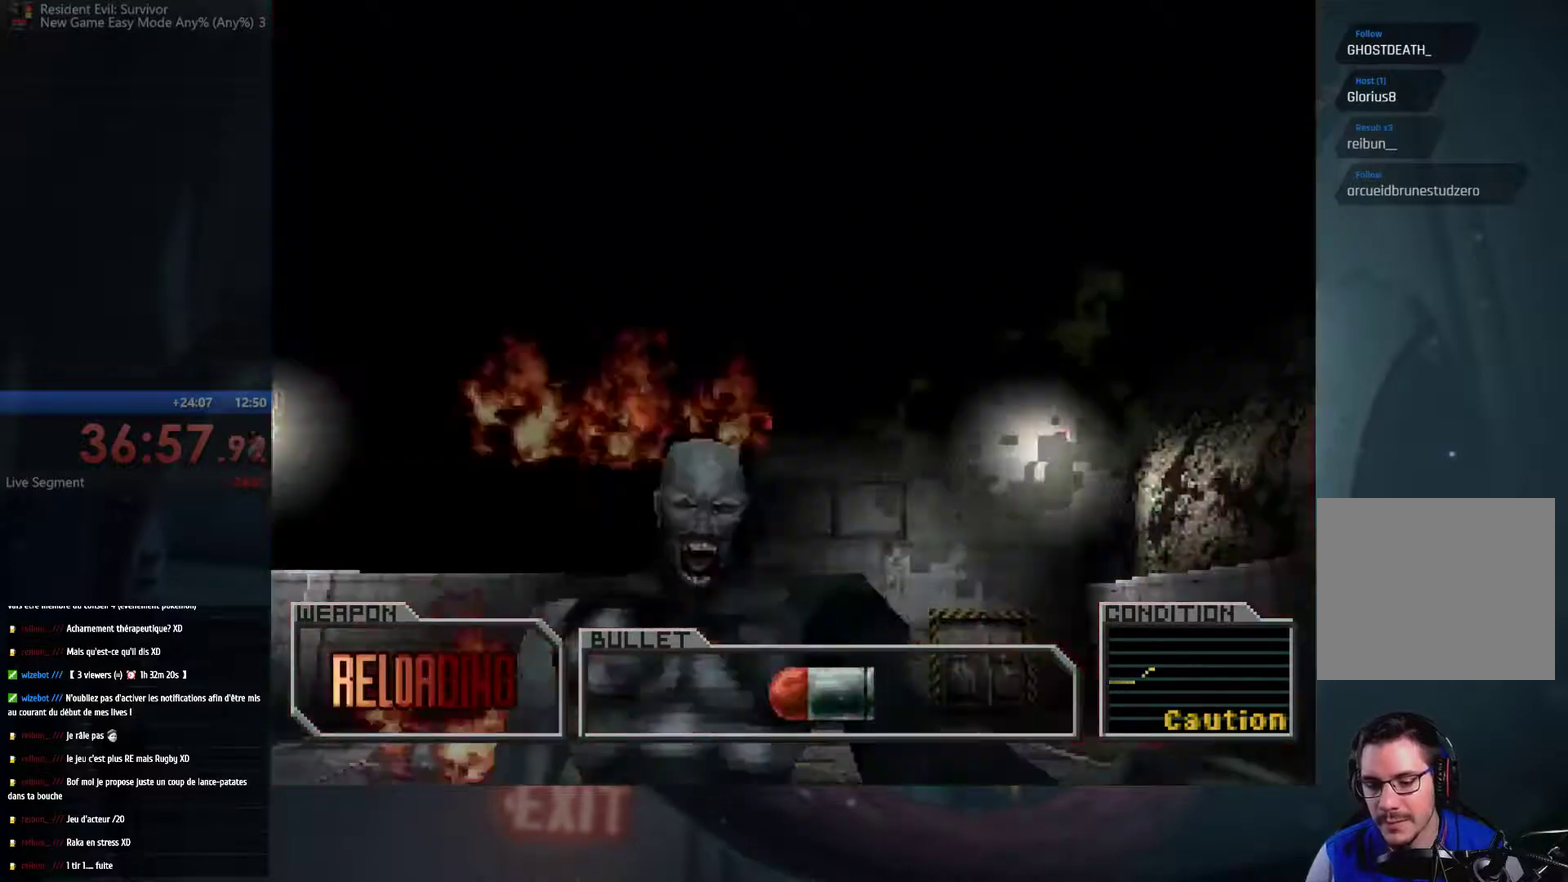
{"buttons": [], "left_stick": "down", "right_stick": "center", "events": [[50, "left_stick", "down"], [117, "X", "down"], [217, "X", "up"], [300, "X", "down"], [367, "X", "up"]]}
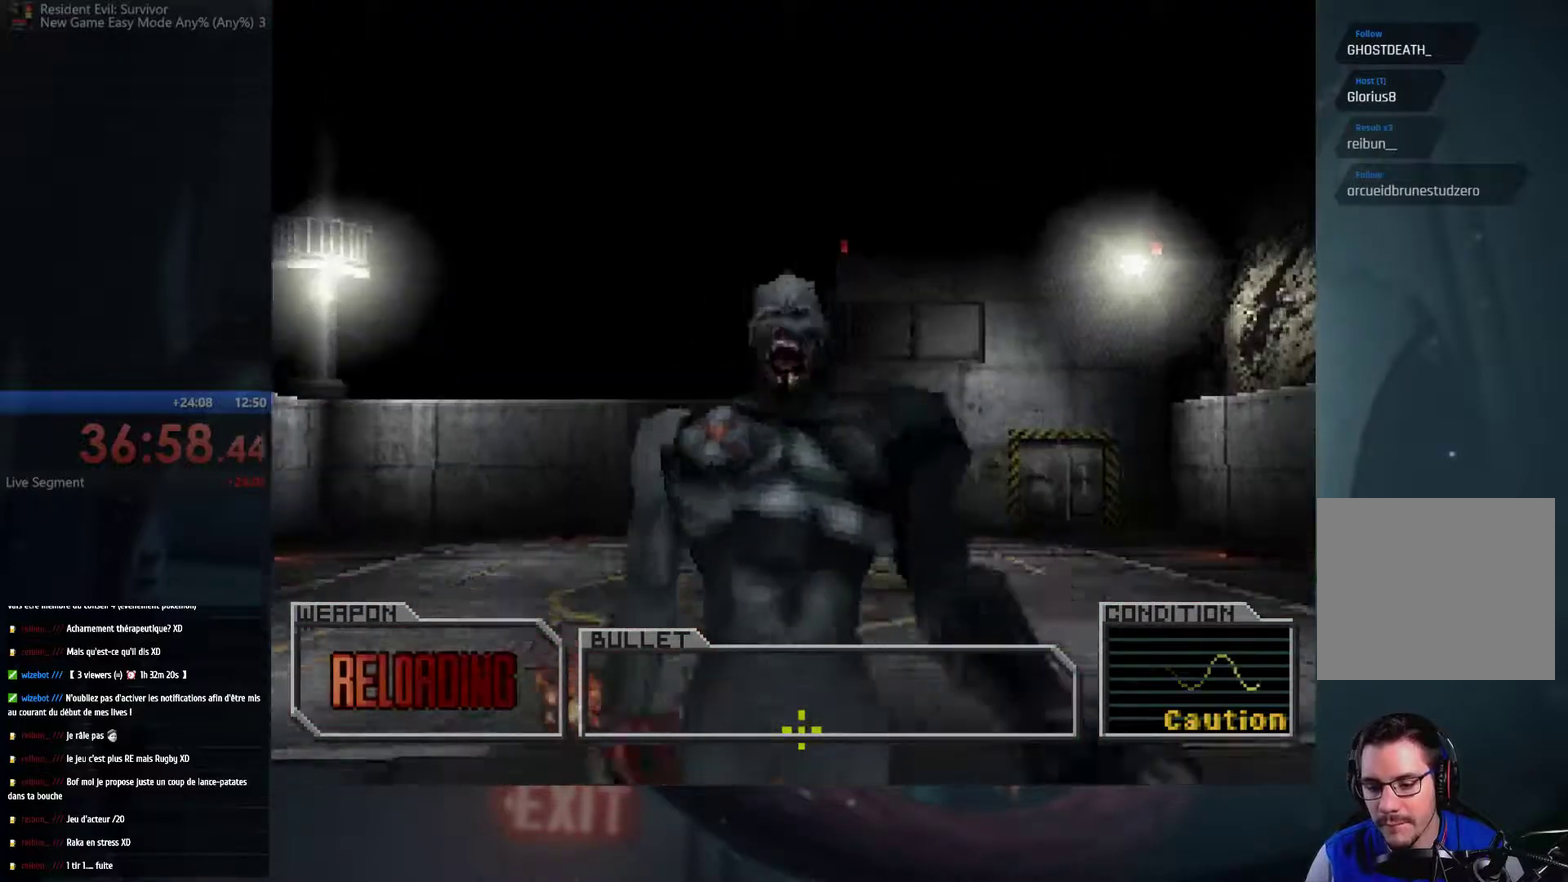
{"buttons": ["X"], "left_stick": "down", "right_stick": "center", "events": [[33, "left_stick", "center"], [283, "left_stick", "down"], [433, "X", "down"]]}
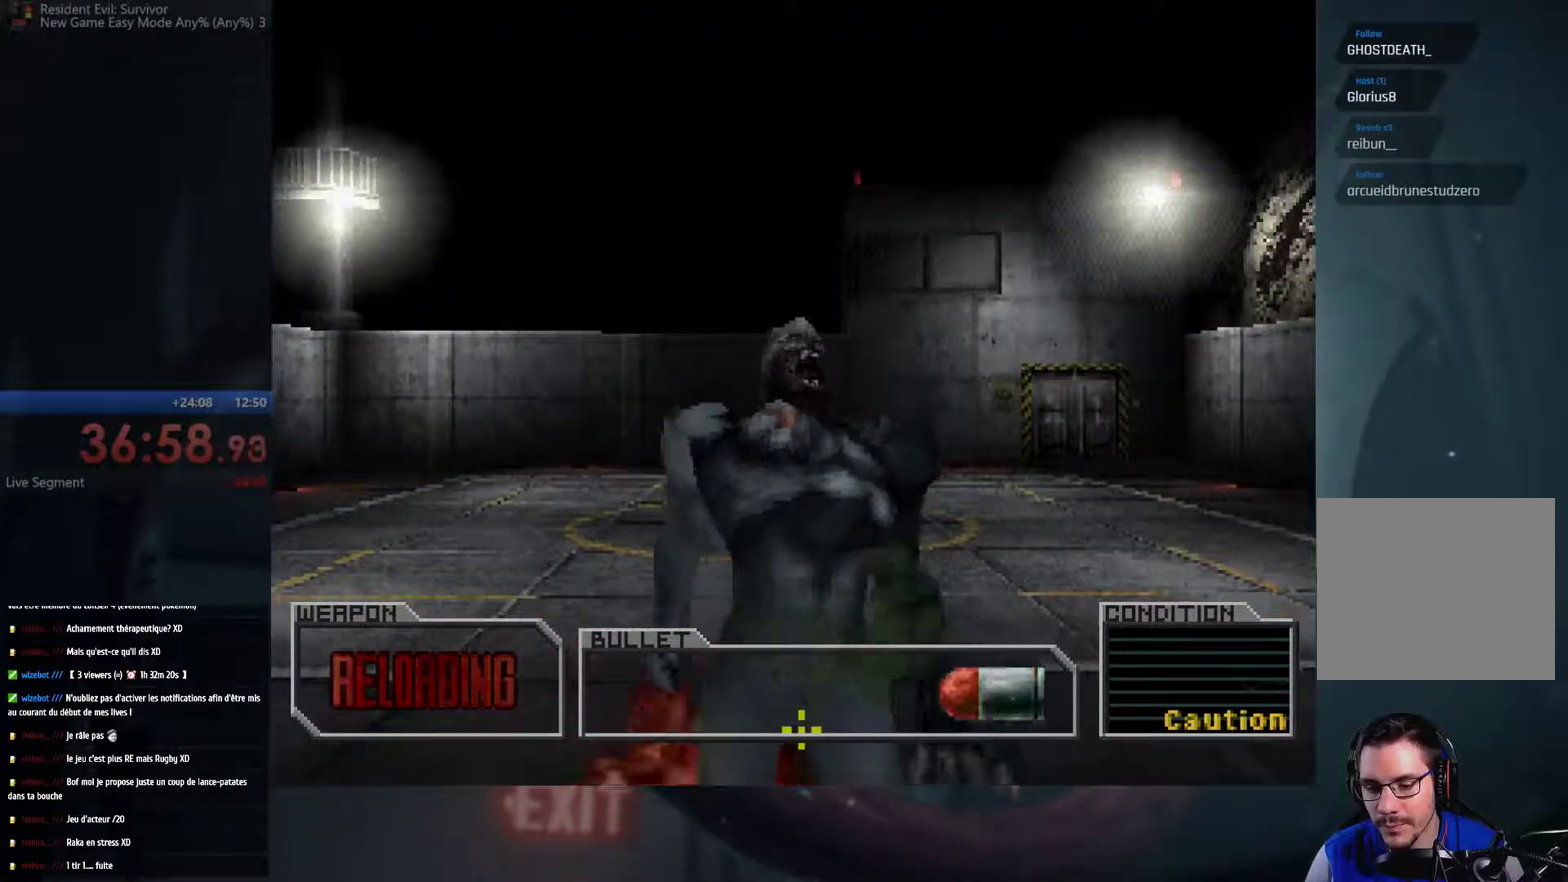
{"buttons": ["X"], "left_stick": "down", "right_stick": "center", "events": [[33, "X", "up"], [83, "X", "down"], [200, "X", "up"], [333, "X", "down"], [400, "X", "up"], [483, "X", "down"]]}
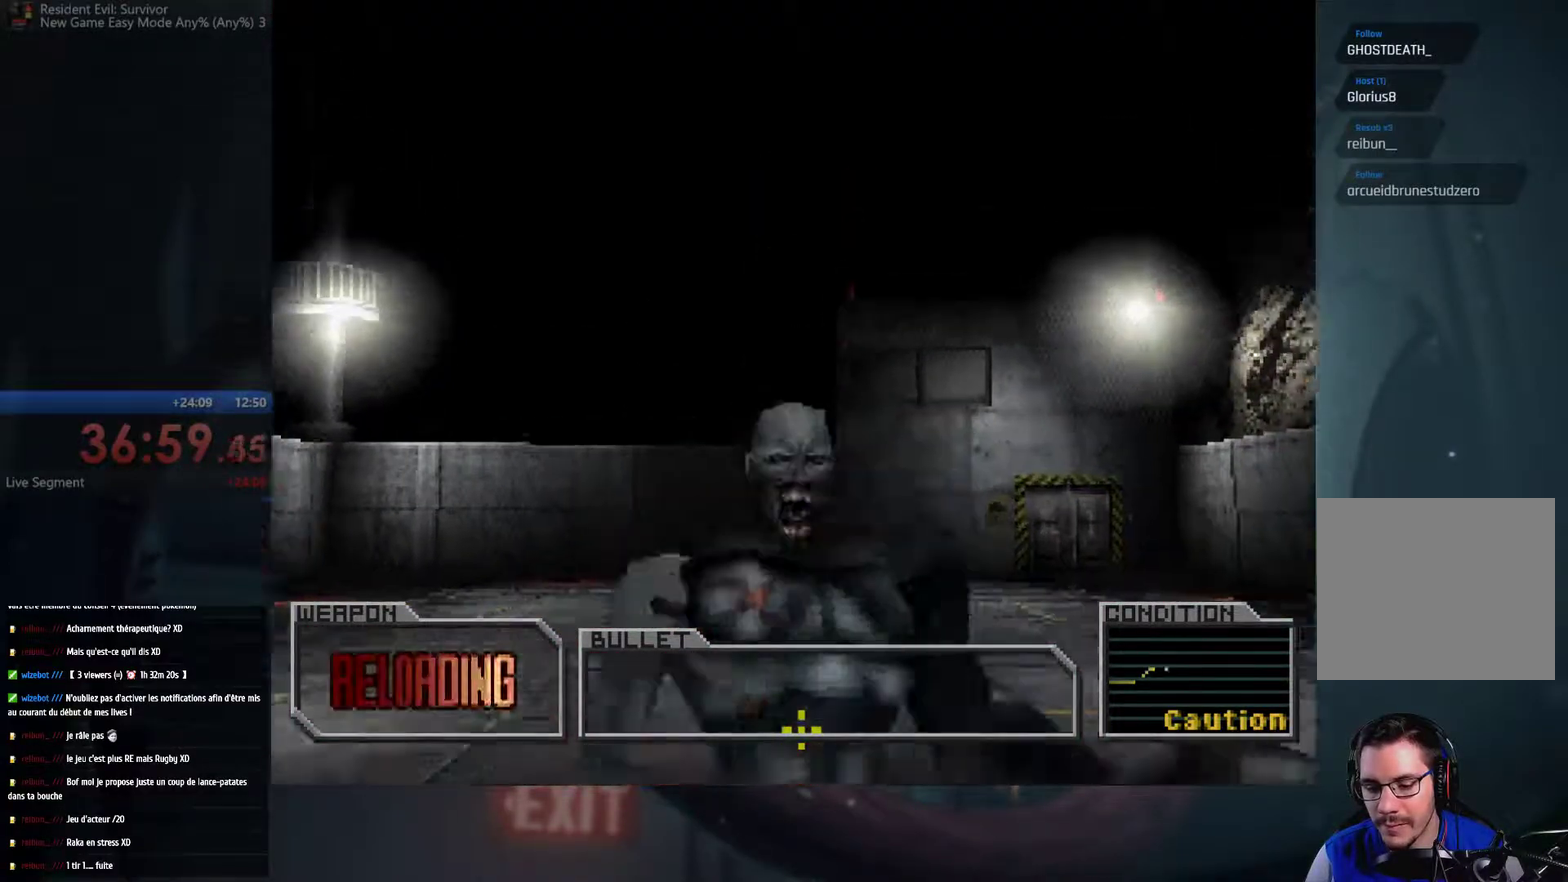
{"buttons": [], "left_stick": "center", "right_stick": "center", "events": [[50, "X", "up"], [100, "X", "down"], [167, "X", "up"], [233, "X", "down"], [283, "X", "up"], [417, "left_stick", "center"]]}
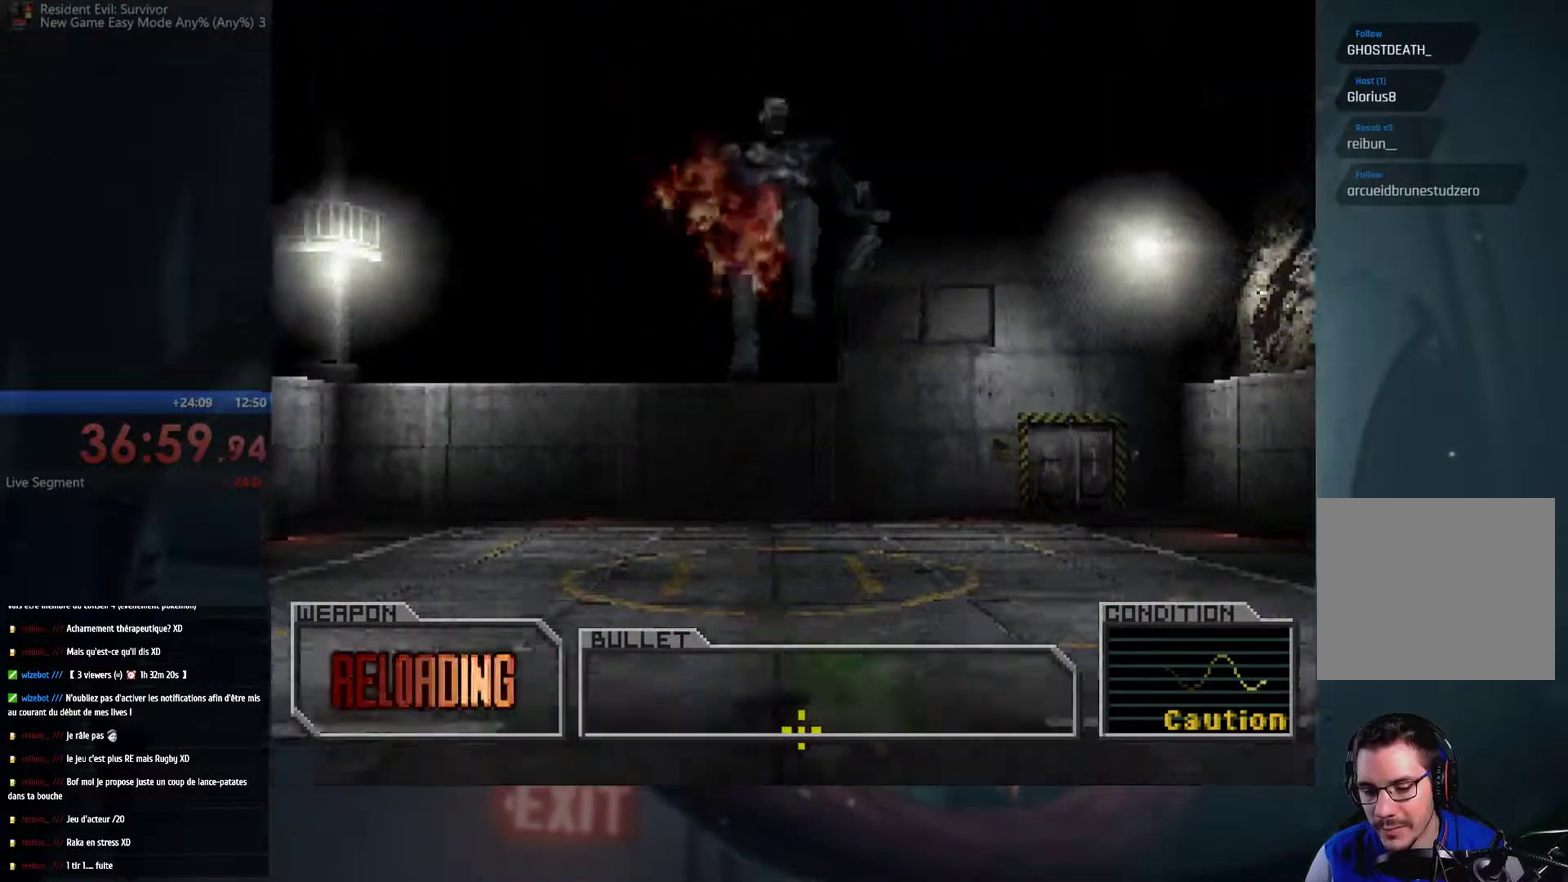
{"buttons": [], "left_stick": "center", "right_stick": "center", "events": [[83, "left_stick", "up"], [300, "left_stick", "center"]]}
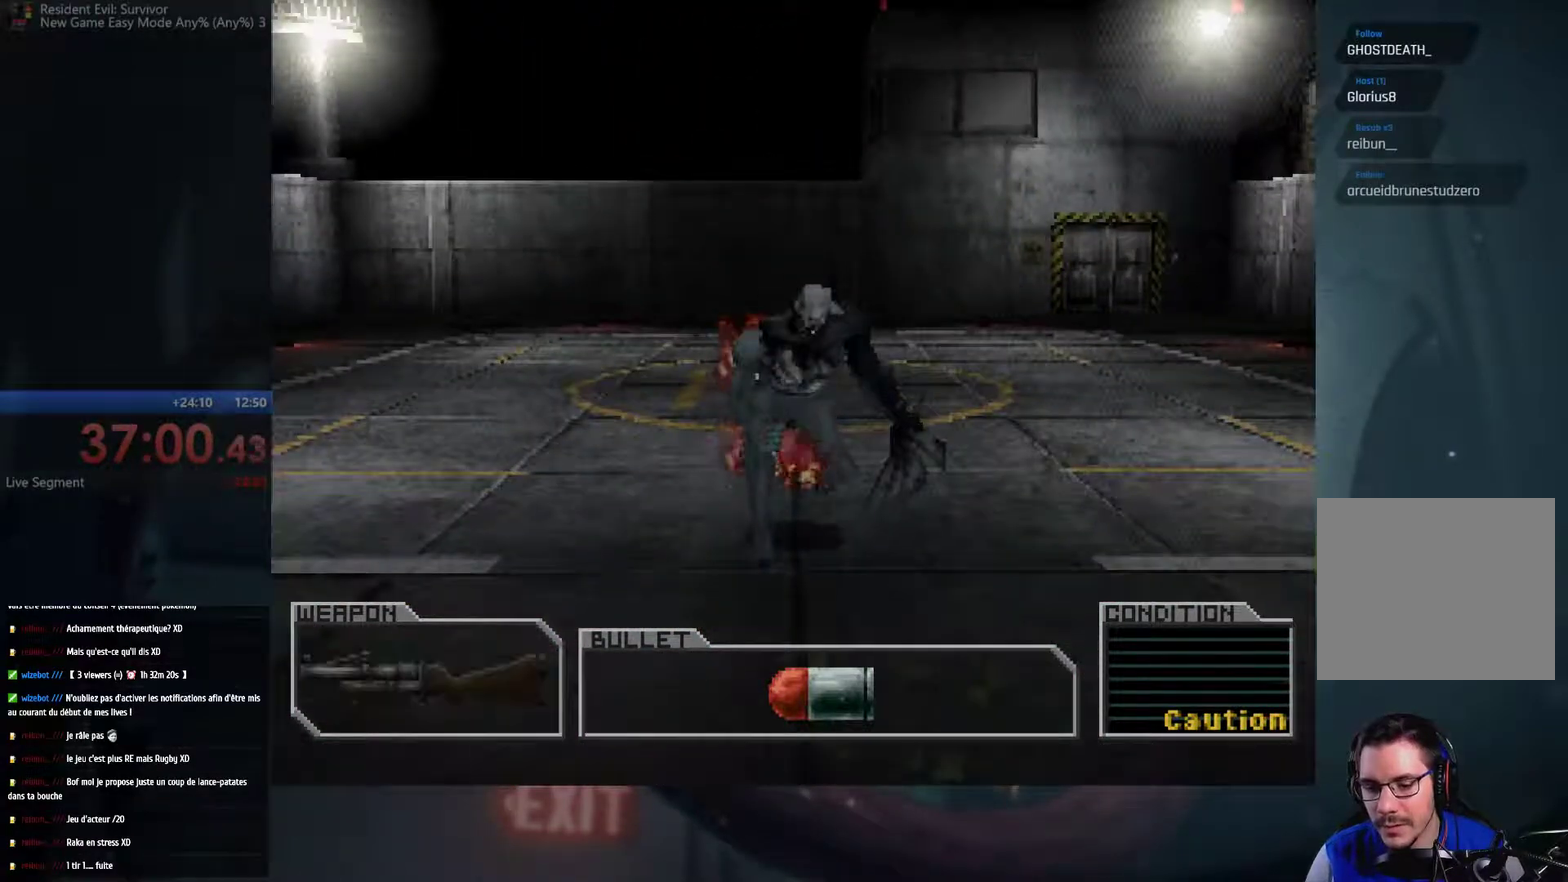
{"buttons": [], "left_stick": "center", "right_stick": "center", "events": [[100, "X", "down"], [217, "X", "up"], [433, "X", "down"], [483, "X", "up"]]}
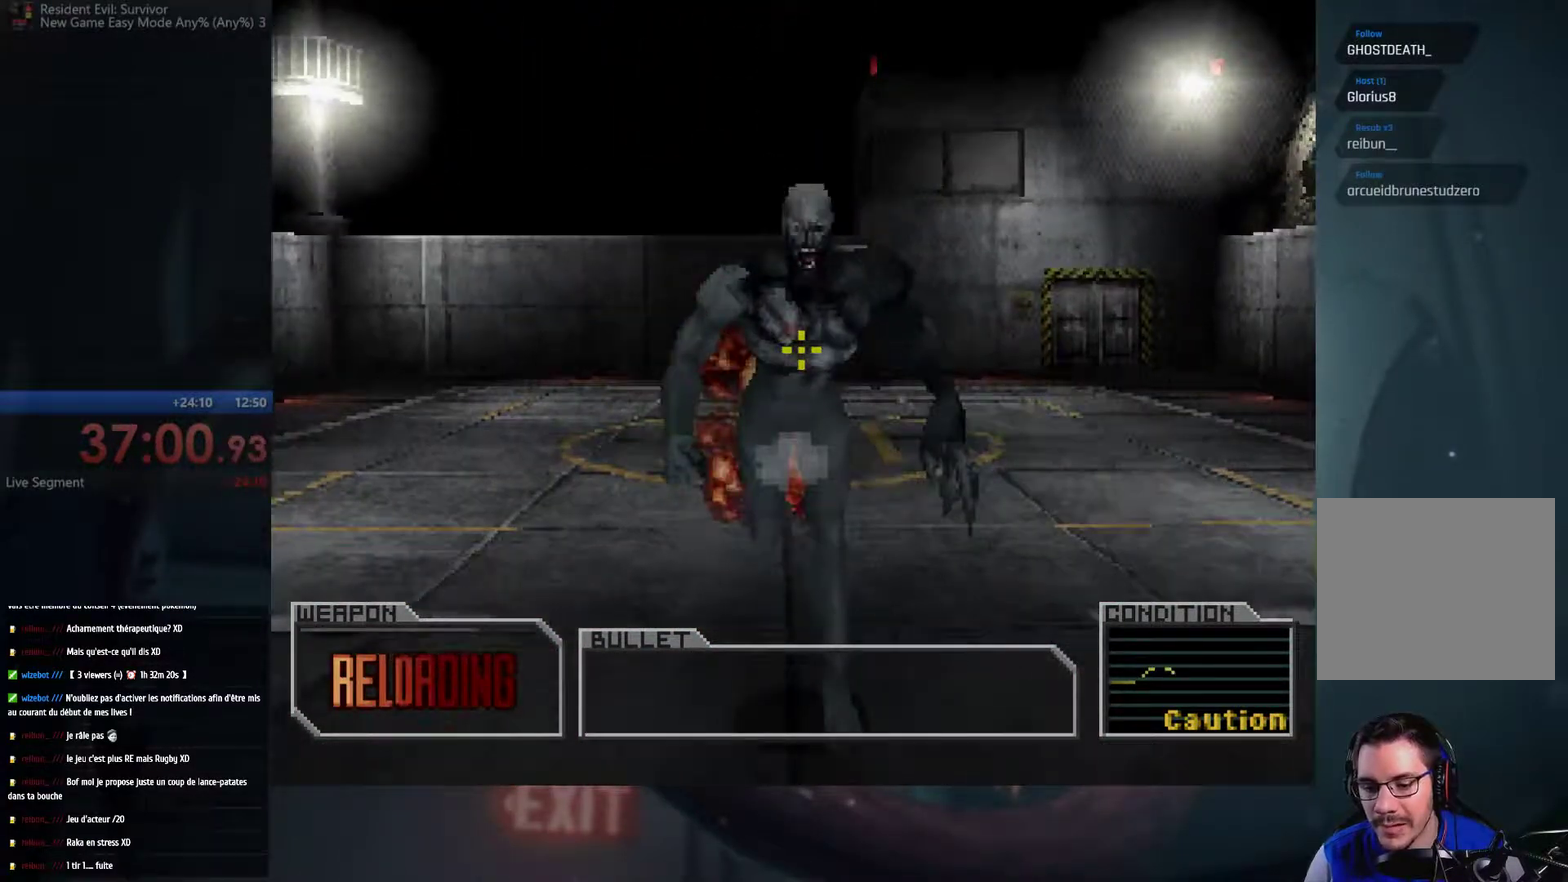
{"buttons": ["X"], "left_stick": "down", "right_stick": "center", "events": [[183, "left_stick", "up"], [267, "X", "down"], [283, "left_stick", "down"], [383, "X", "up"], [483, "X", "down"]]}
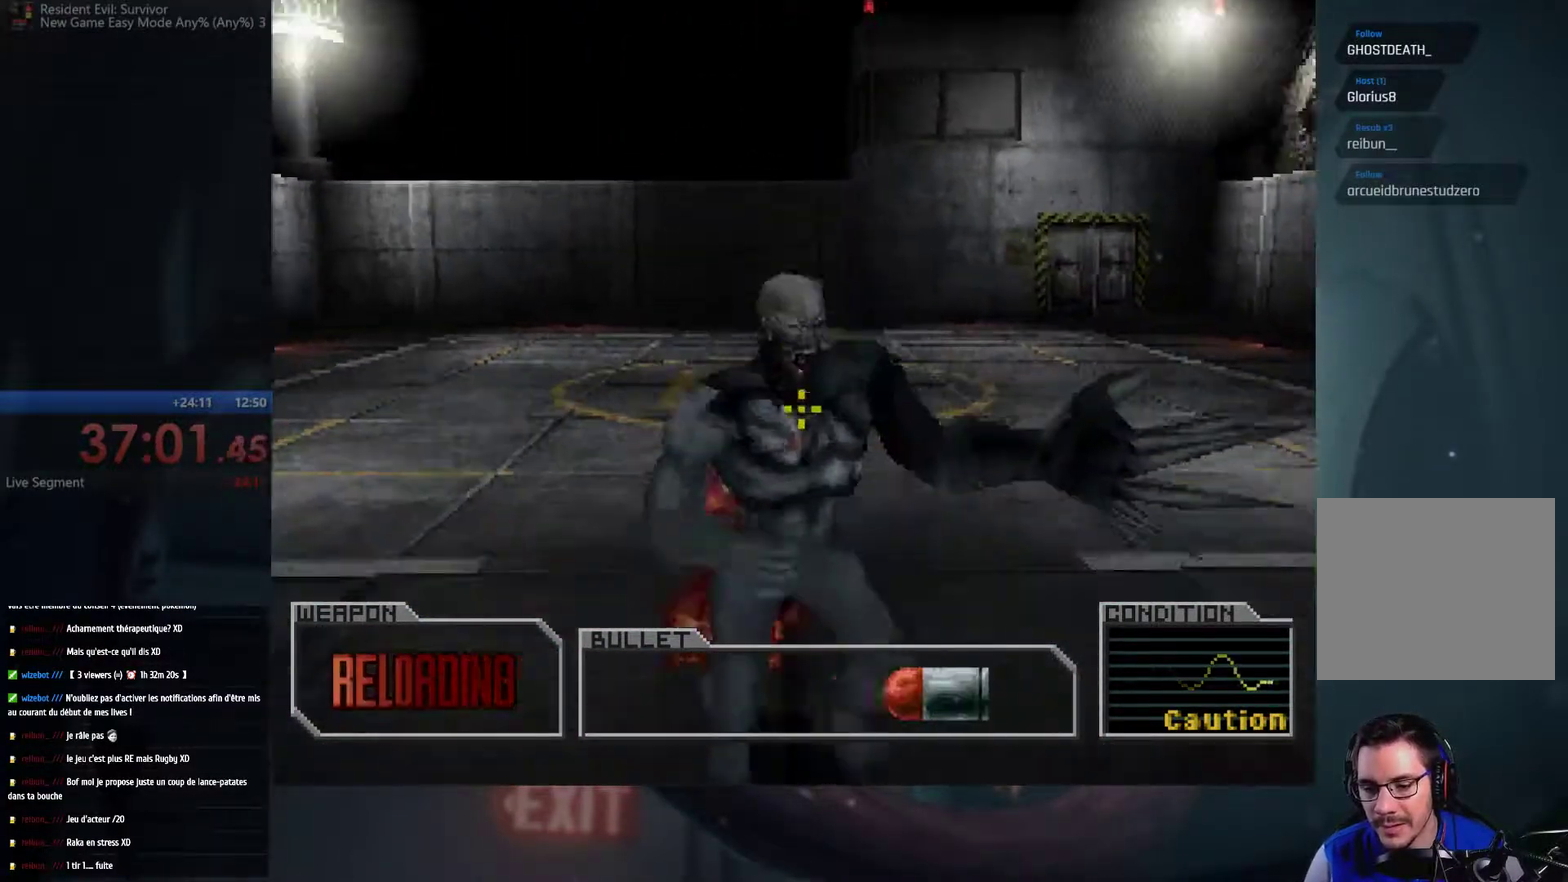
{"buttons": ["X"], "left_stick": "down", "right_stick": "center", "events": [[83, "X", "up"], [167, "X", "down"], [267, "X", "up"], [317, "X", "down"]]}
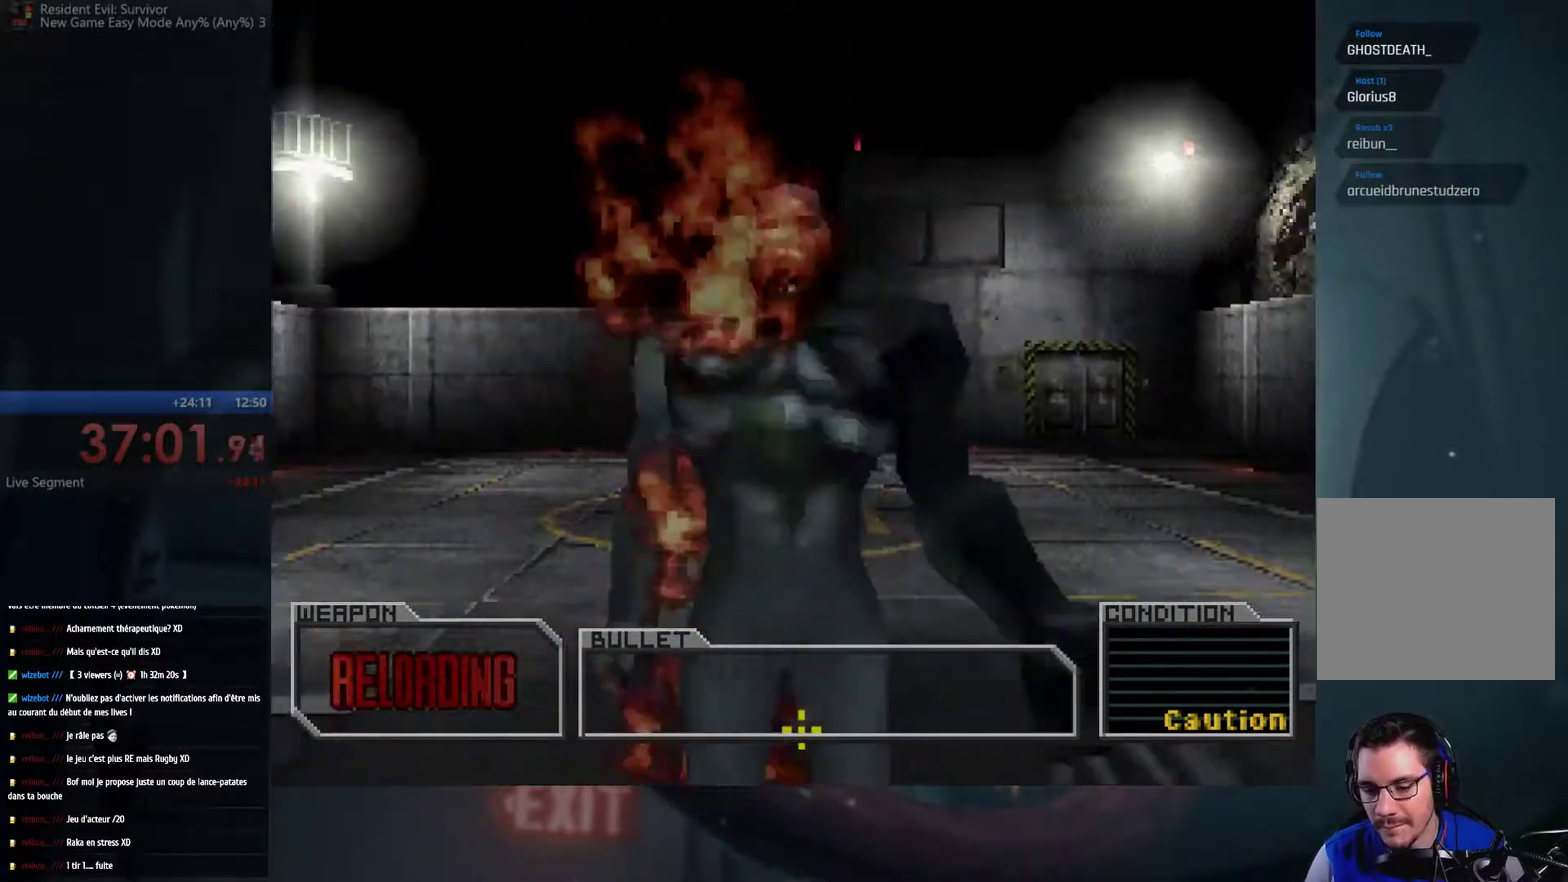
{"buttons": ["X"], "left_stick": "down", "right_stick": "center", "events": [[167, "X", "up"], [283, "X", "down"], [417, "X", "up"], [500, "X", "down"]]}
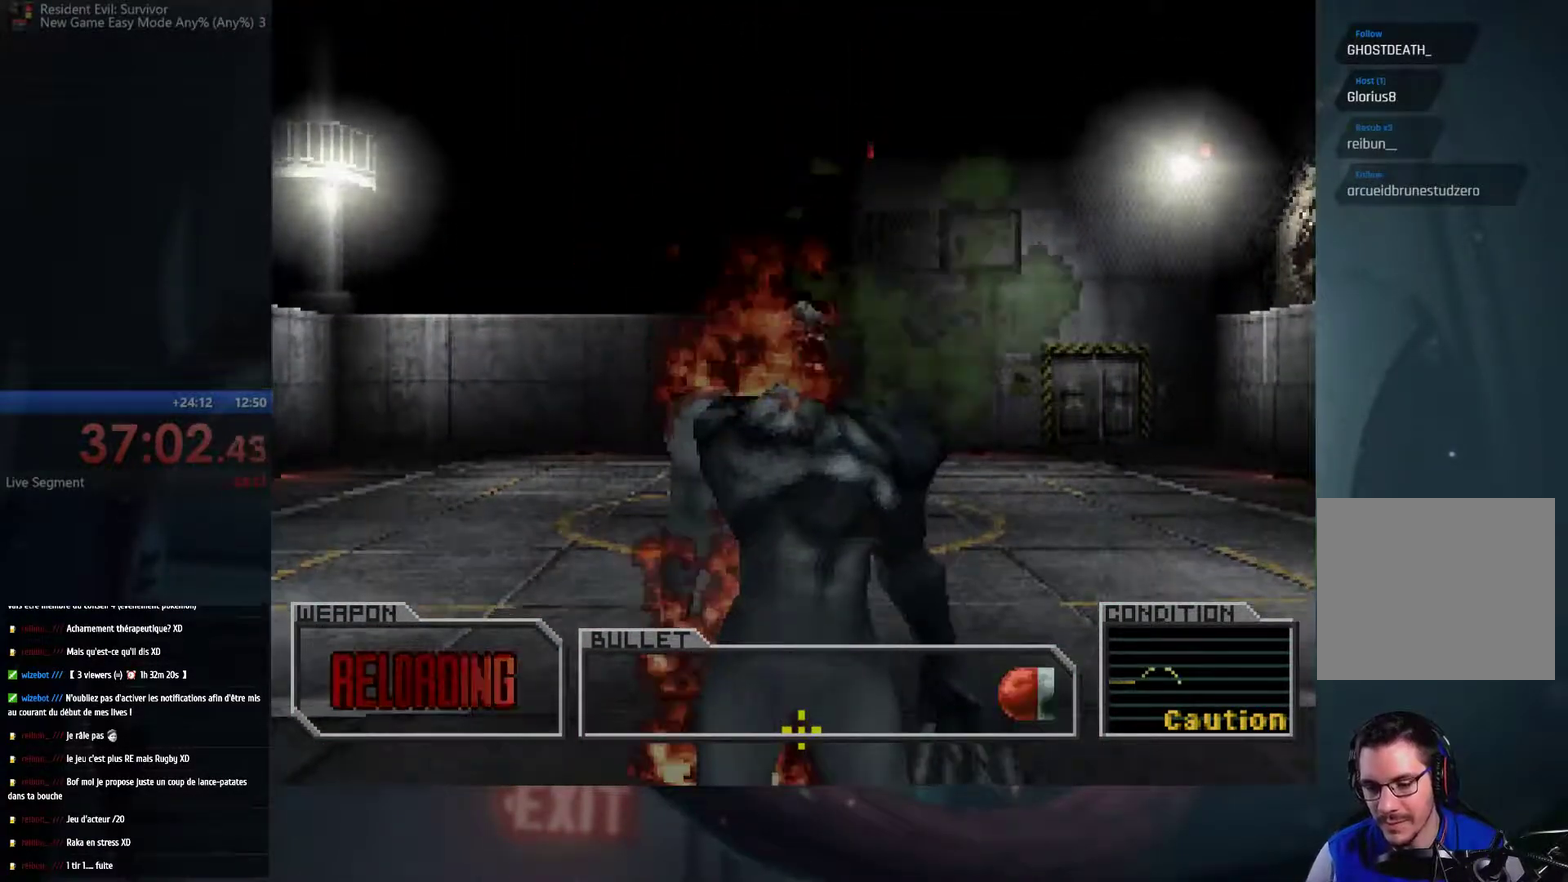
{"buttons": [], "left_stick": "down", "right_stick": "center", "events": [[100, "X", "up"], [183, "X", "down"], [283, "X", "up"], [350, "X", "down"], [467, "X", "up"]]}
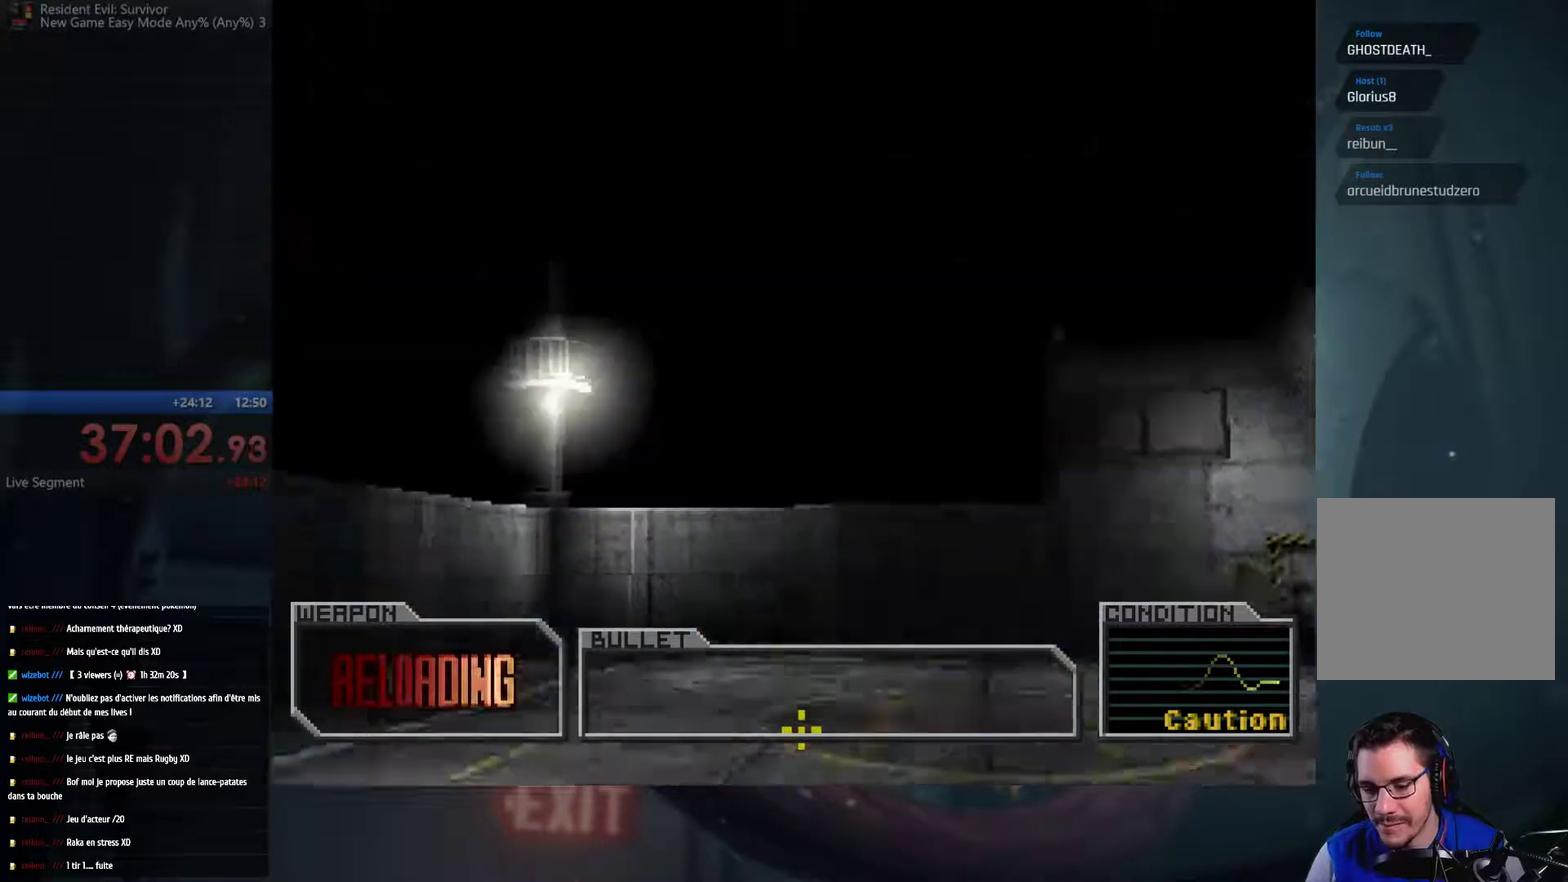
{"buttons": [], "left_stick": "center", "right_stick": "center", "events": [[17, "X", "down"], [133, "X", "up"], [183, "X", "down"], [300, "X", "up"], [300, "left_stick", "center"]]}
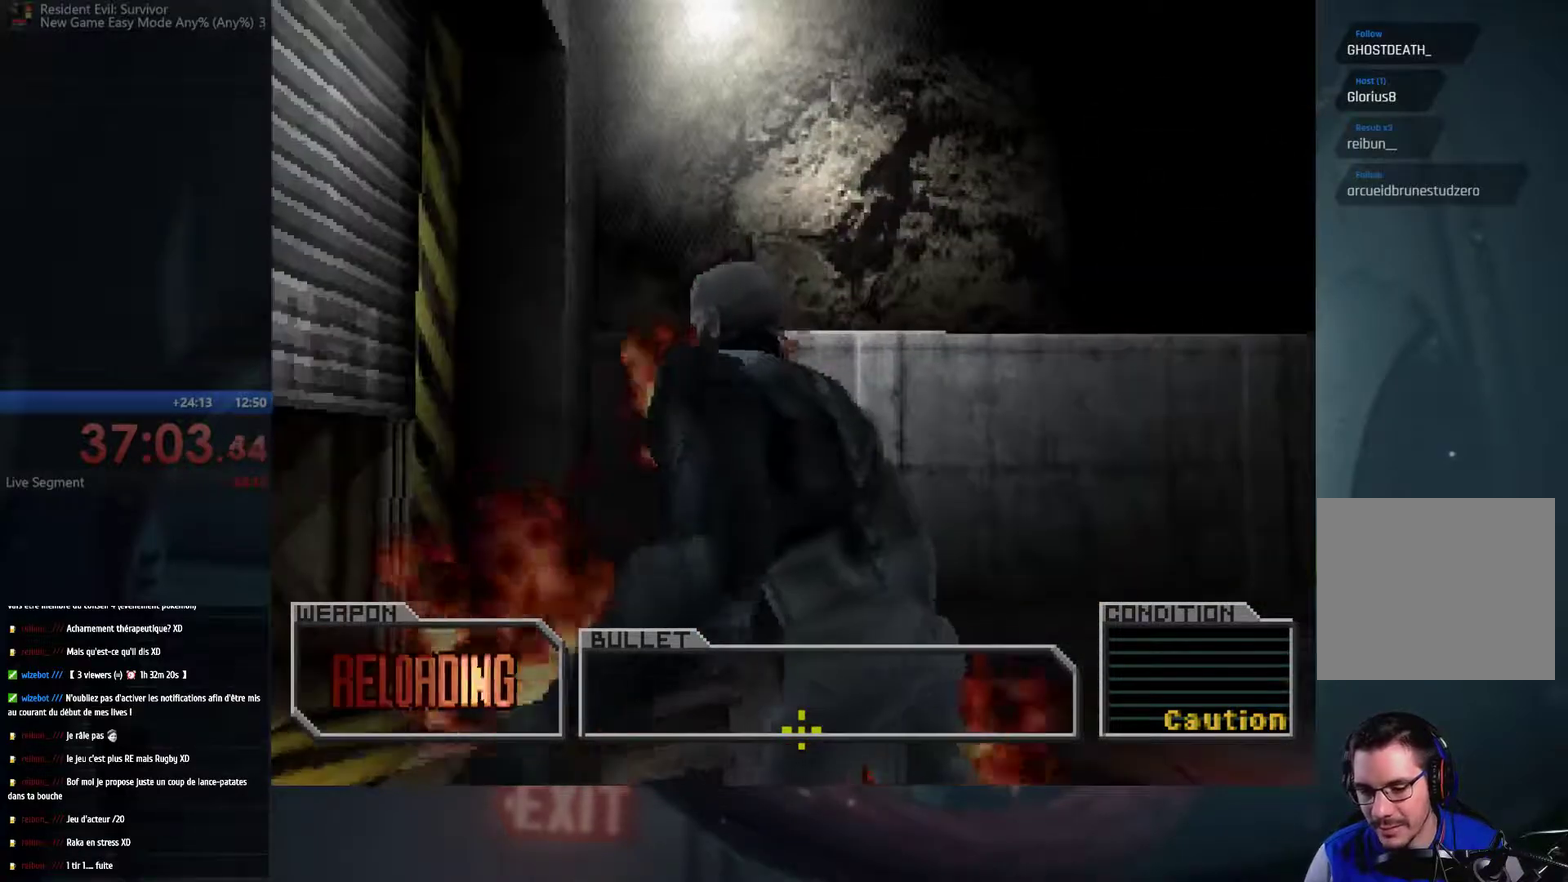
{"buttons": ["X"], "left_stick": "down", "right_stick": "center", "events": [[83, "left_stick", "down"], [183, "X", "down"], [300, "X", "up"], [367, "X", "down"]]}
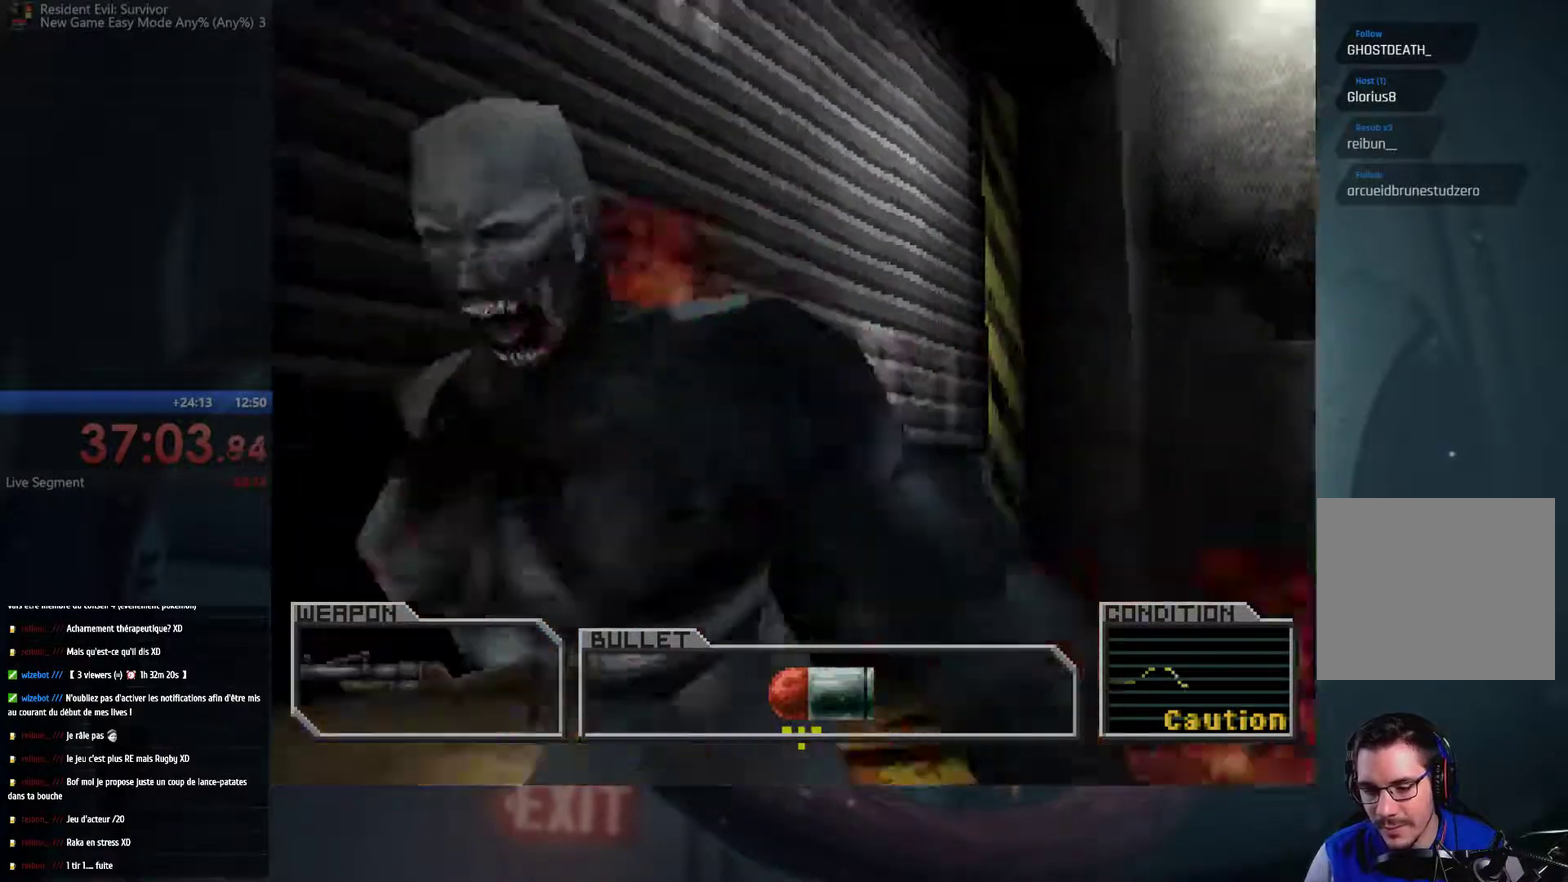
{"buttons": ["X"], "left_stick": "down", "right_stick": "center", "events": [[150, "X", "up"], [233, "X", "down"], [317, "X", "up"], [367, "X", "down"]]}
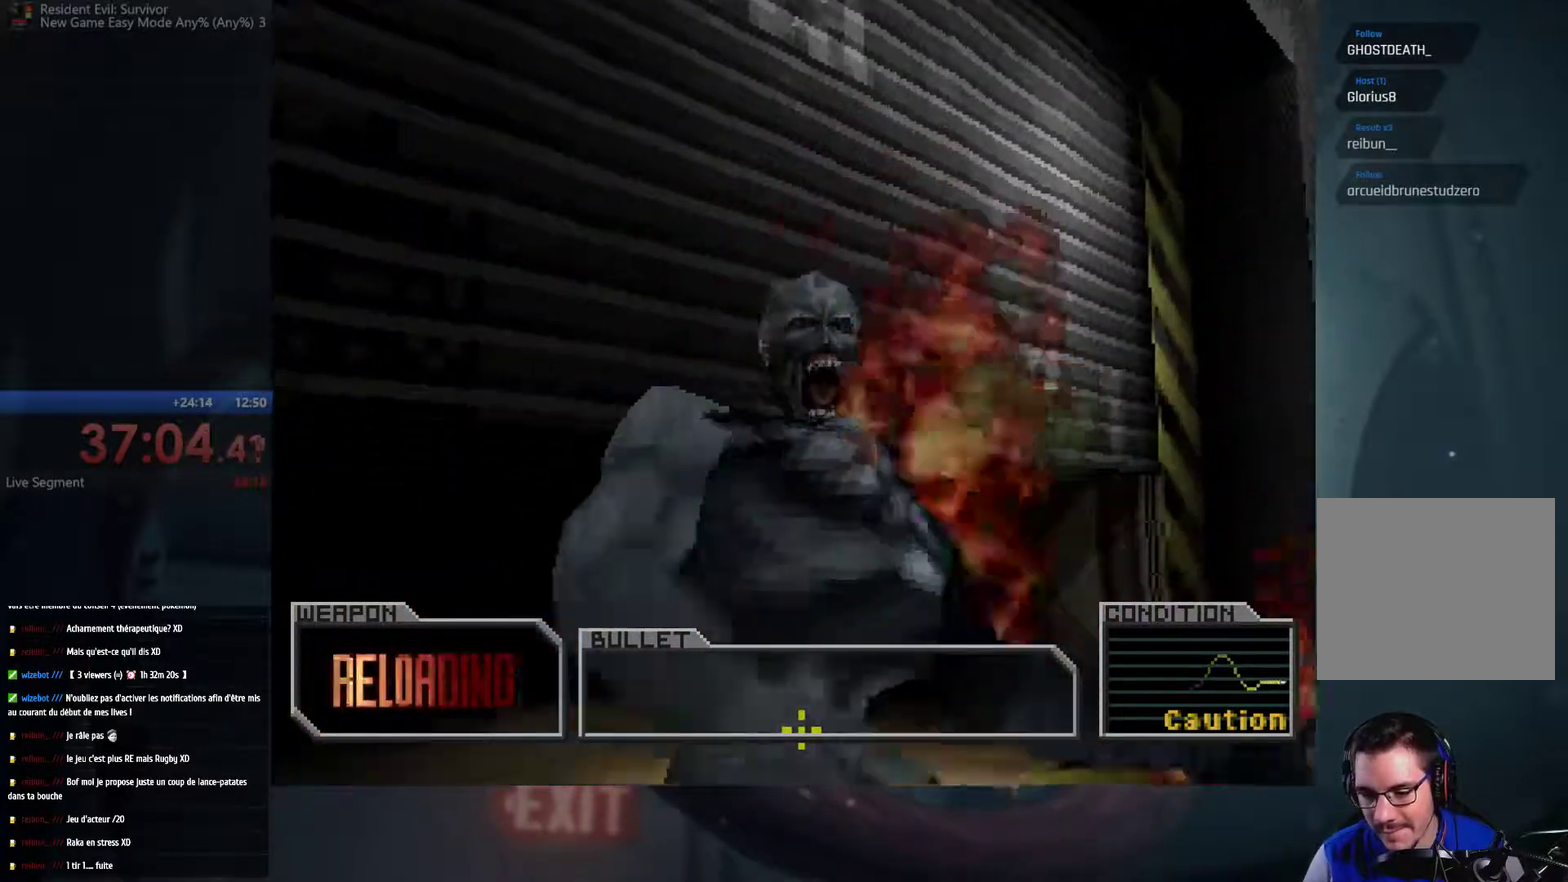
{"buttons": [], "left_stick": "down", "right_stick": "center", "events": [[233, "X", "up"], [317, "X", "down"], [433, "X", "up"]]}
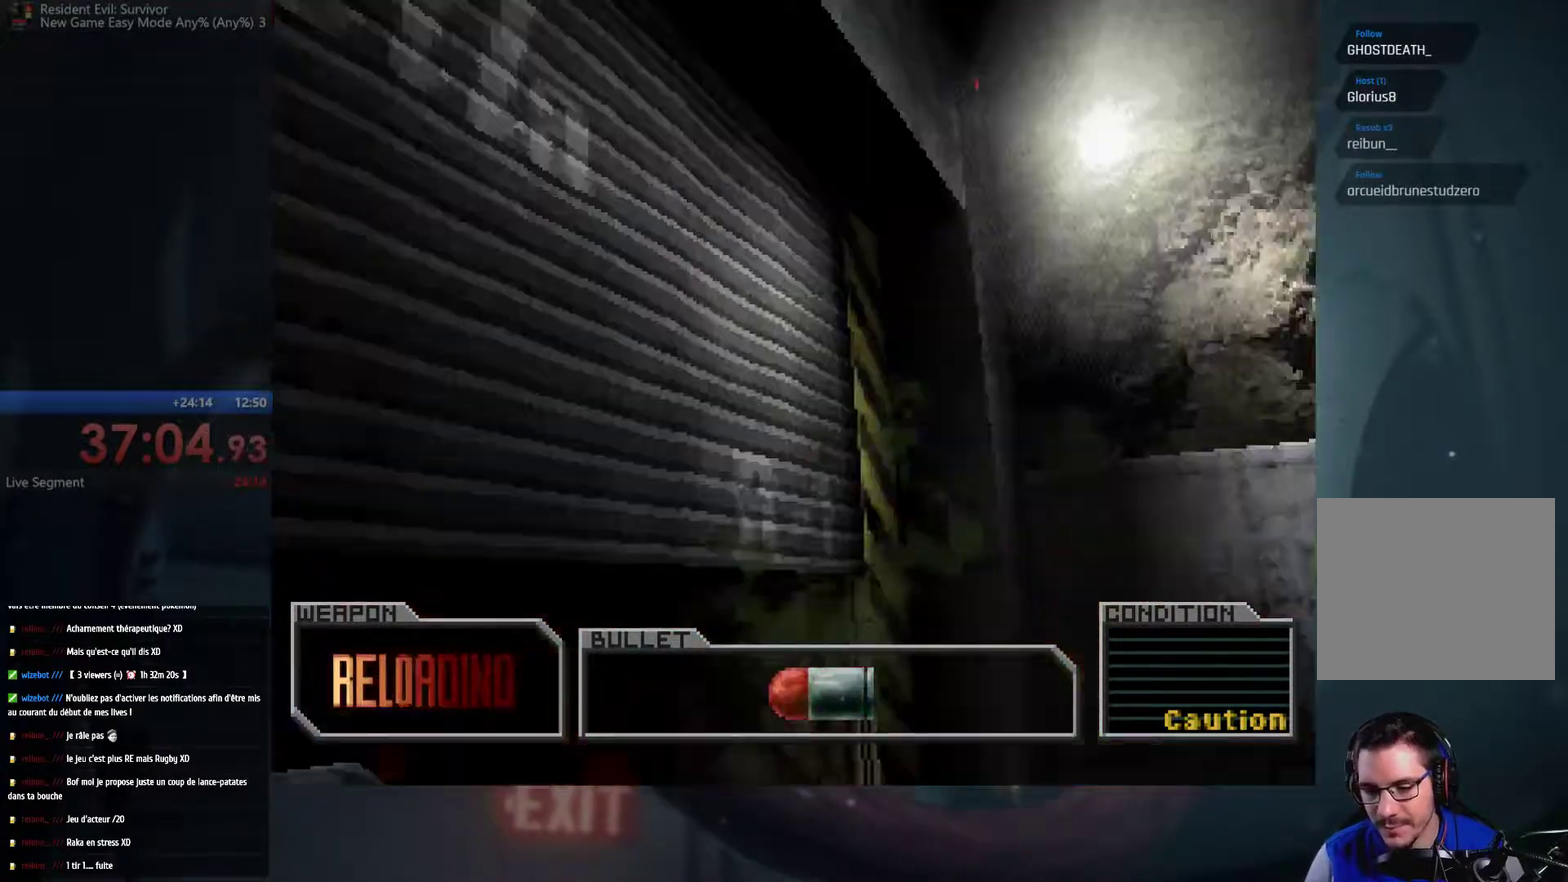
{"buttons": [], "left_stick": "down", "right_stick": "center", "events": [[17, "X", "down"], [150, "X", "up"], [350, "X", "down"], [500, "X", "up"]]}
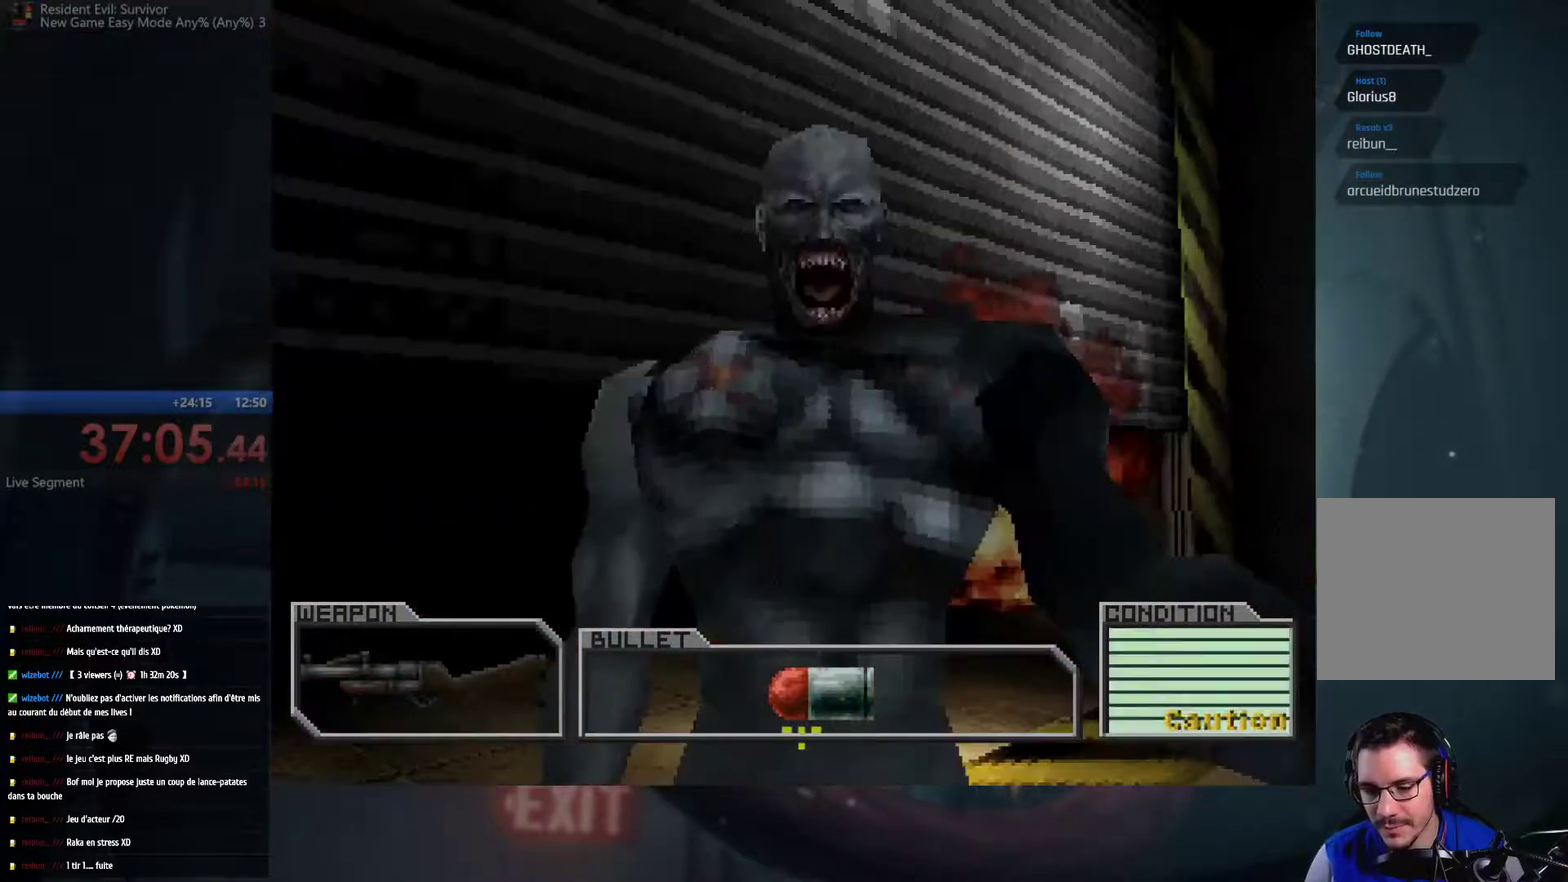
{"buttons": [], "left_stick": "down", "right_stick": "center", "events": [[67, "X", "down"], [167, "X", "up"], [250, "X", "down"], [333, "X", "up"], [383, "X", "down"], [467, "X", "up"]]}
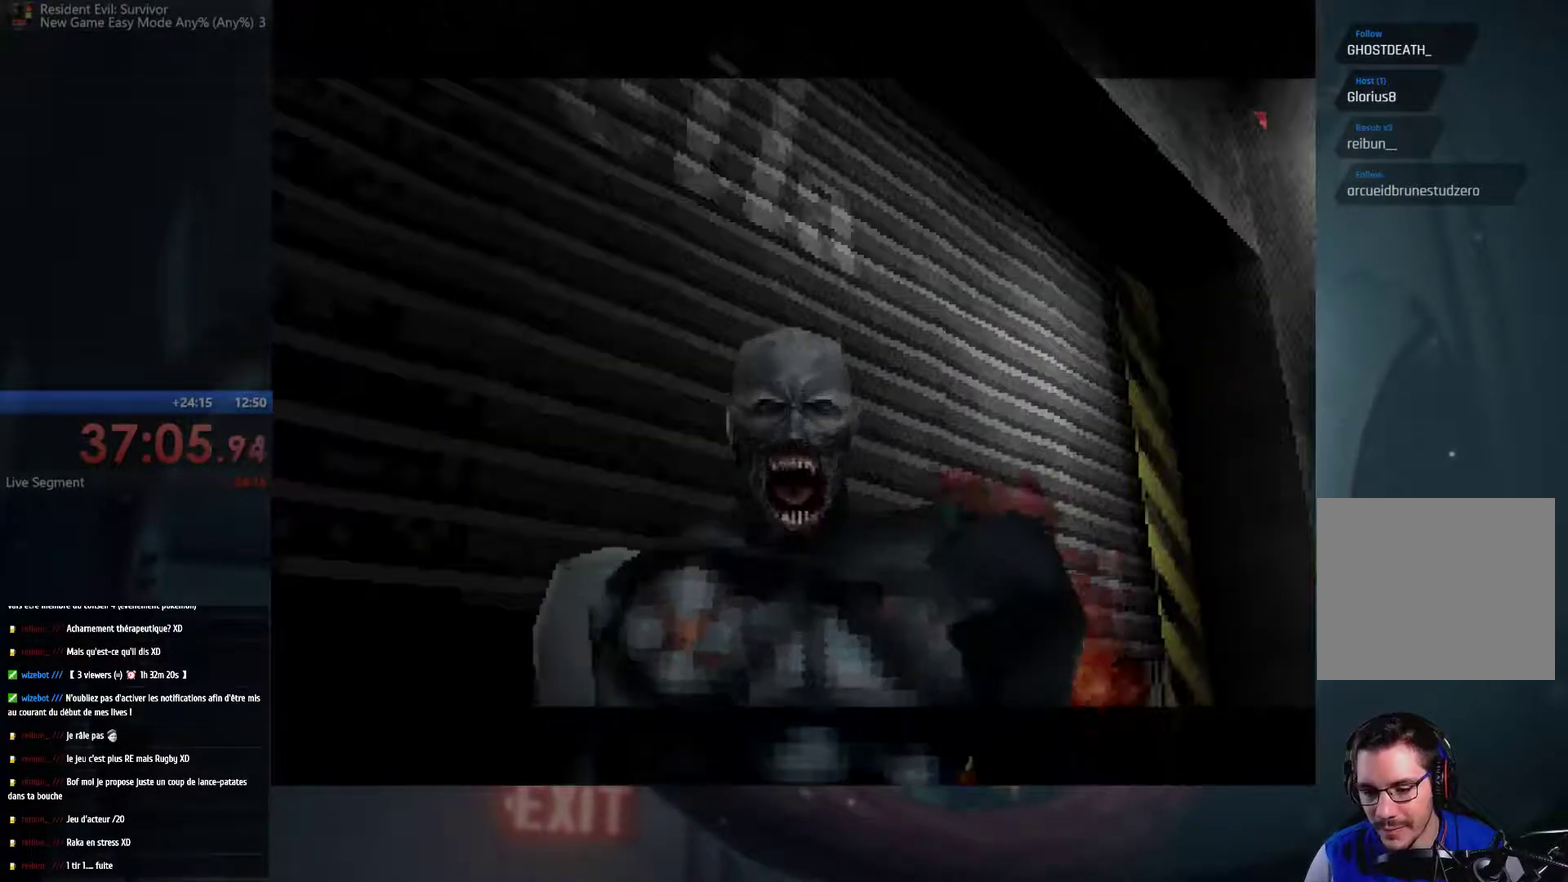
{"buttons": [], "left_stick": "center", "right_stick": "center", "events": [[217, "left_stick", "center"]]}